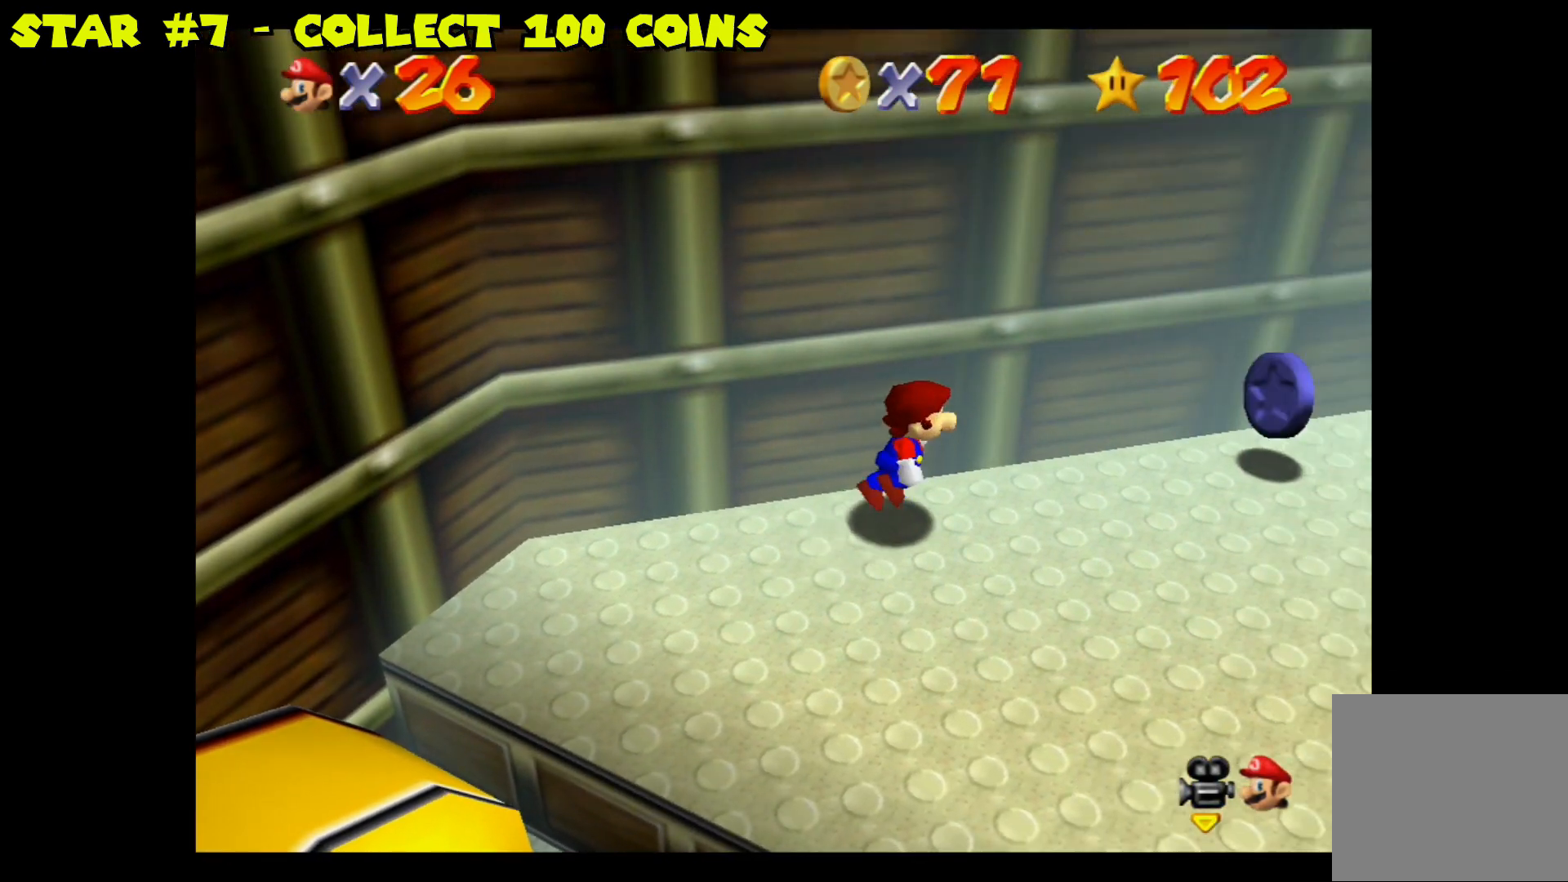
Gameplay with a controller (Nintendo layout); each line is a JSON object with the inputs held at the frame after it. "events" lists button and stick changes between this image and that frame as [ms after this image, input, new state], when the widget could be followed in between.
{"buttons": [], "left_stick": "up-right", "right_stick": "center", "events": [[33, "left_stick", "right"], [133, "left_stick", "up-right"]]}
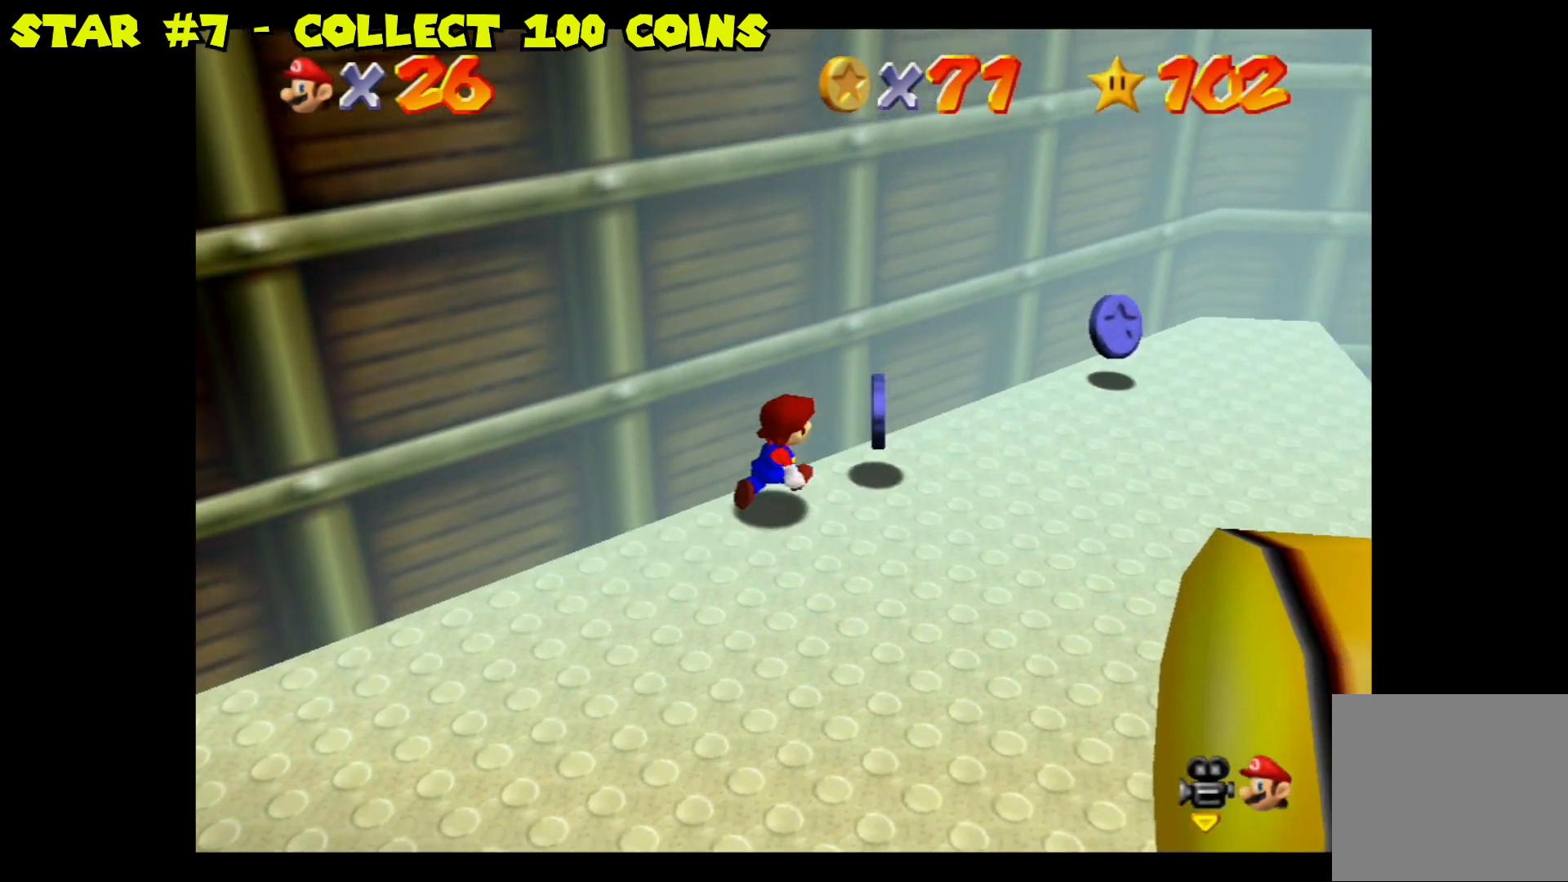
{"buttons": [], "left_stick": "up-right", "right_stick": "center", "events": []}
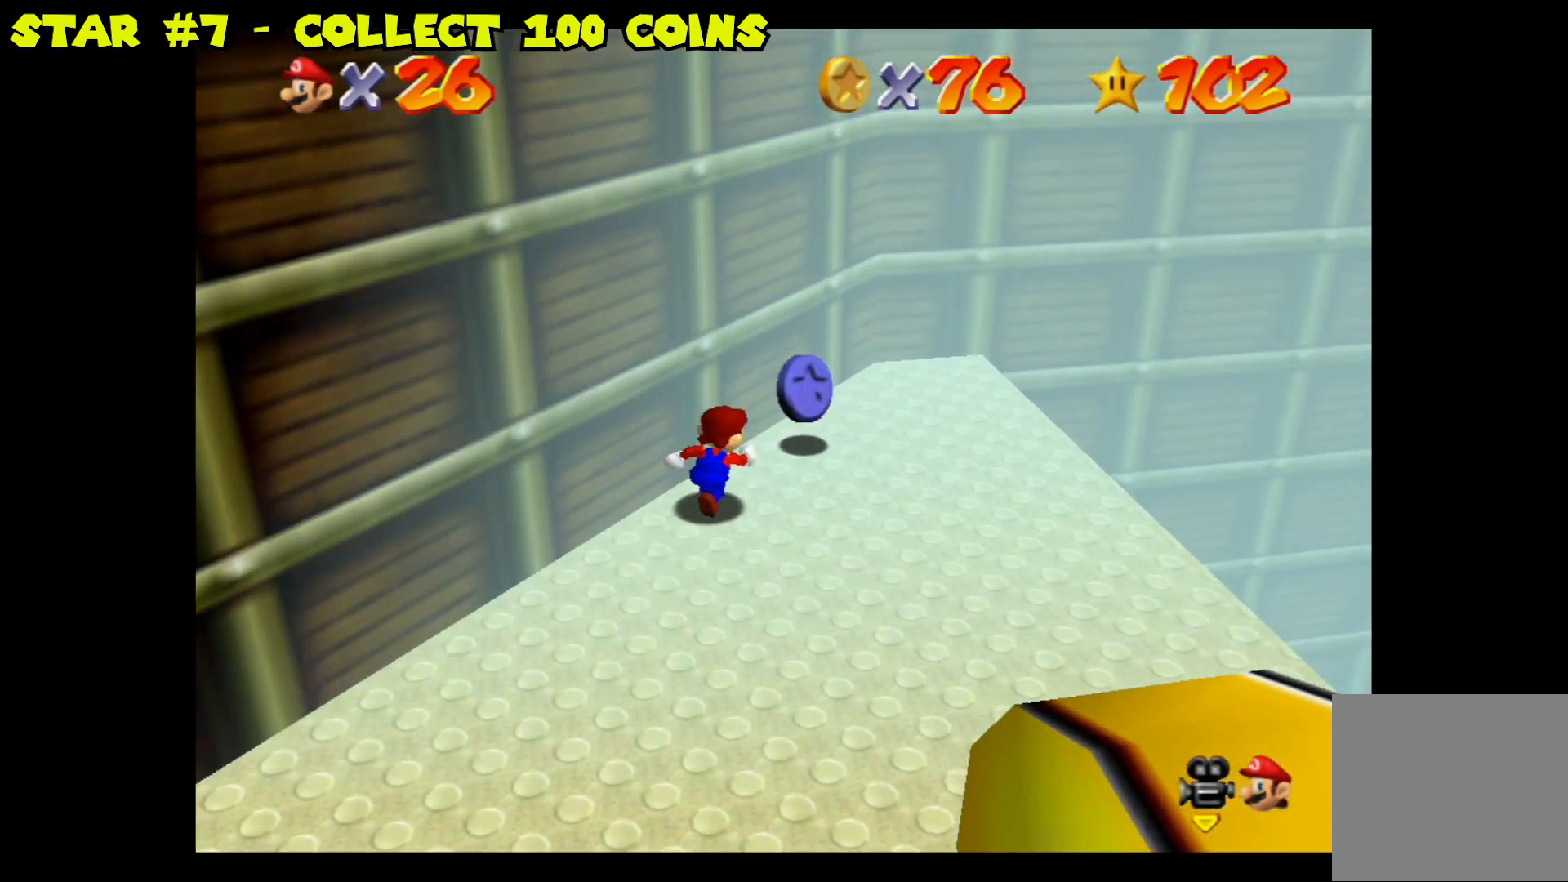
{"buttons": [], "left_stick": "down", "right_stick": "right", "events": [[100, "left_stick", "center"], [350, "left_stick", "down"], [383, "right_stick", "right"]]}
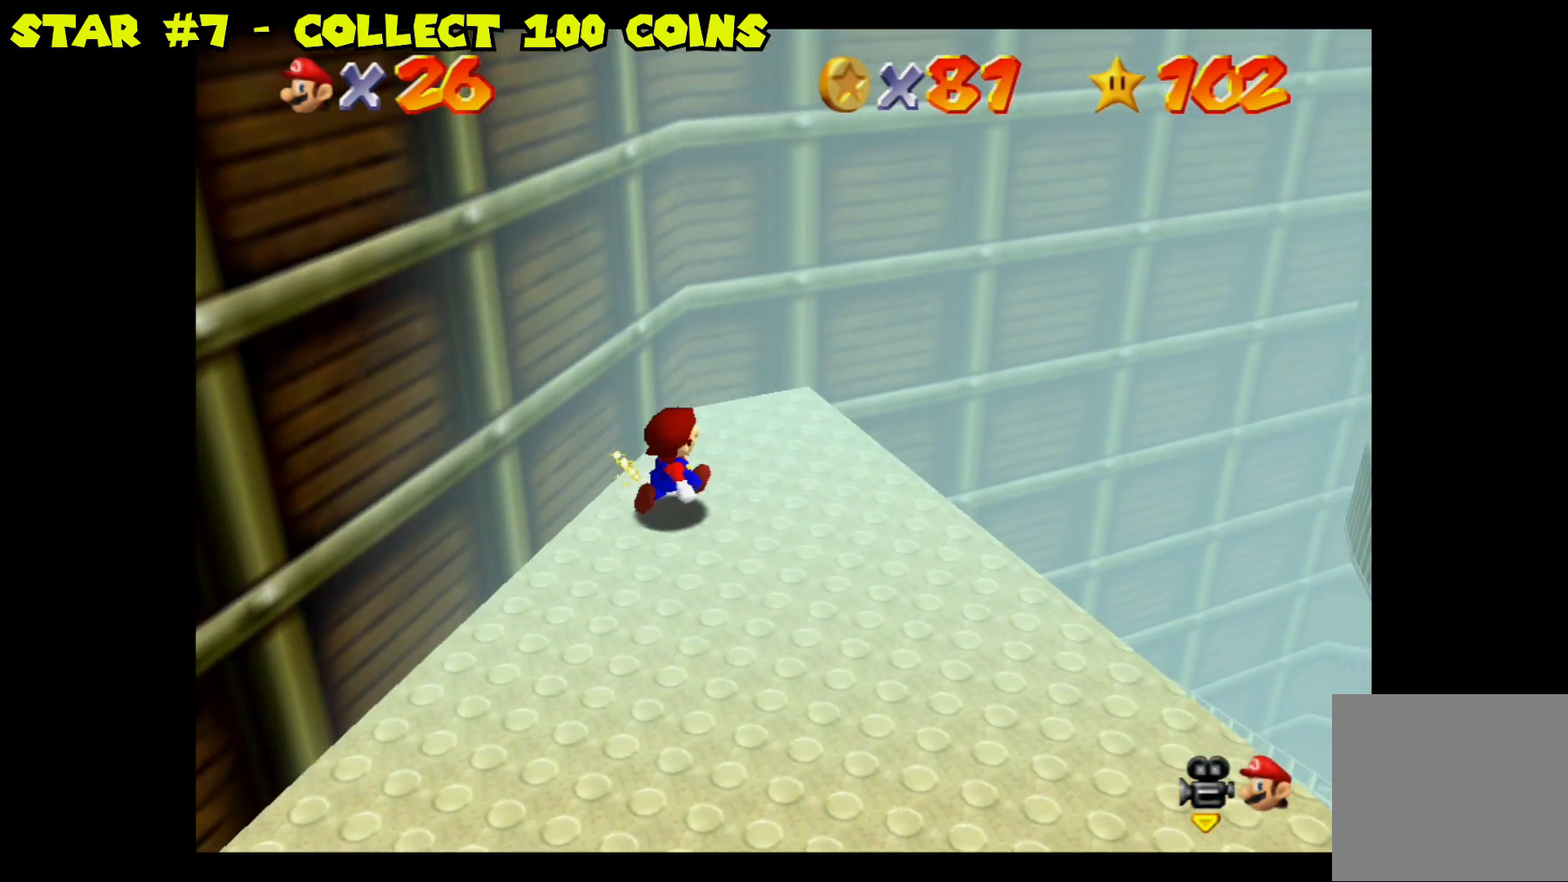
{"buttons": [], "left_stick": "down", "right_stick": "center", "events": [[67, "right_stick", "center"]]}
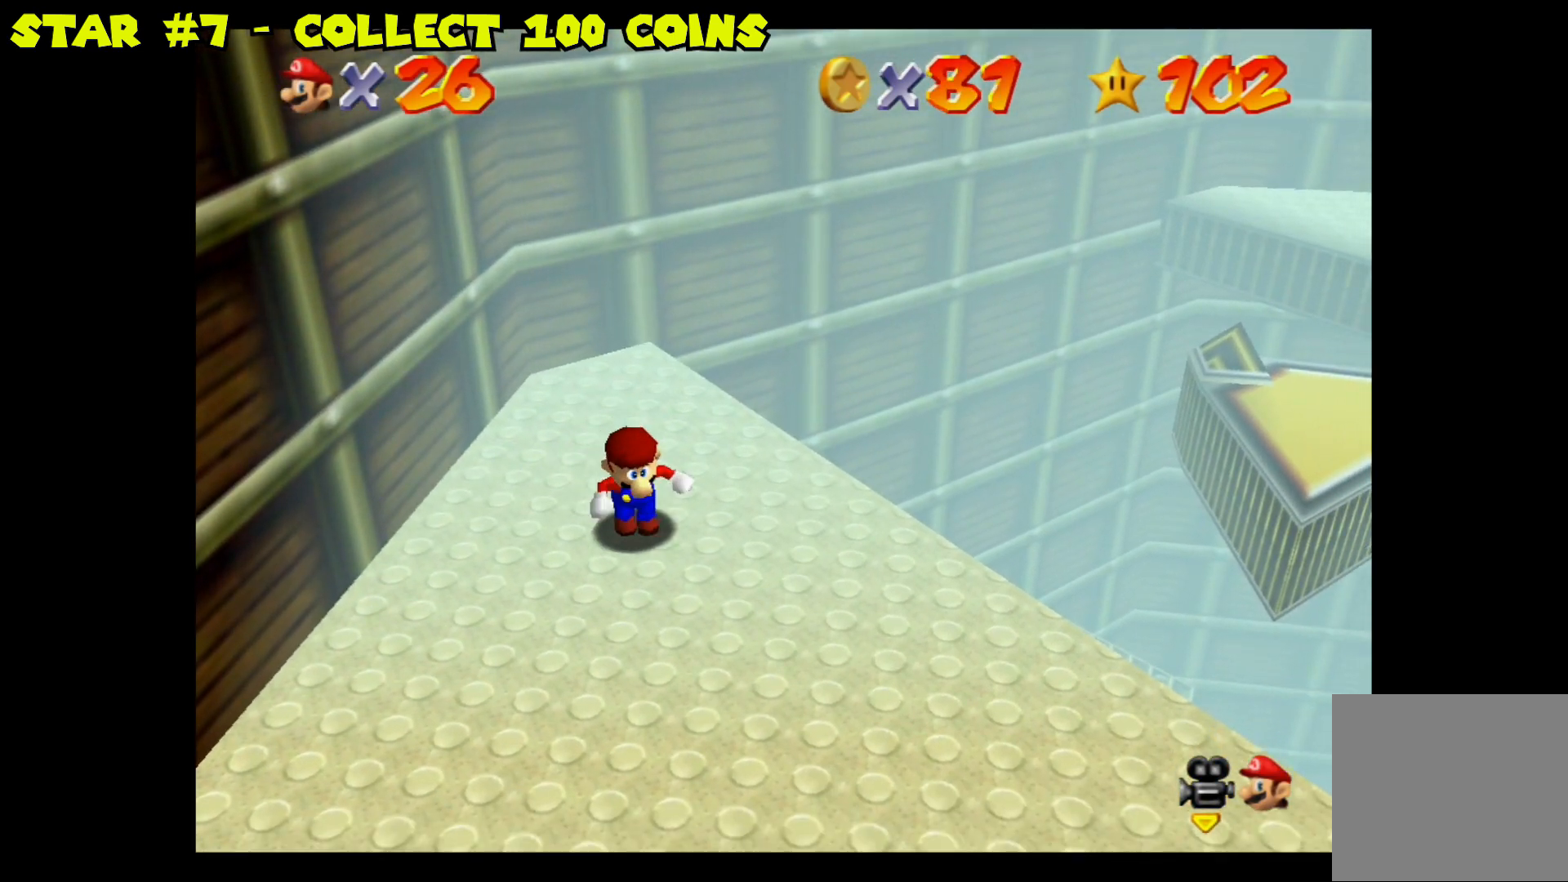
{"buttons": [], "left_stick": "center", "right_stick": "center", "events": [[250, "right_stick", "right"], [333, "left_stick", "center"], [400, "right_stick", "center"]]}
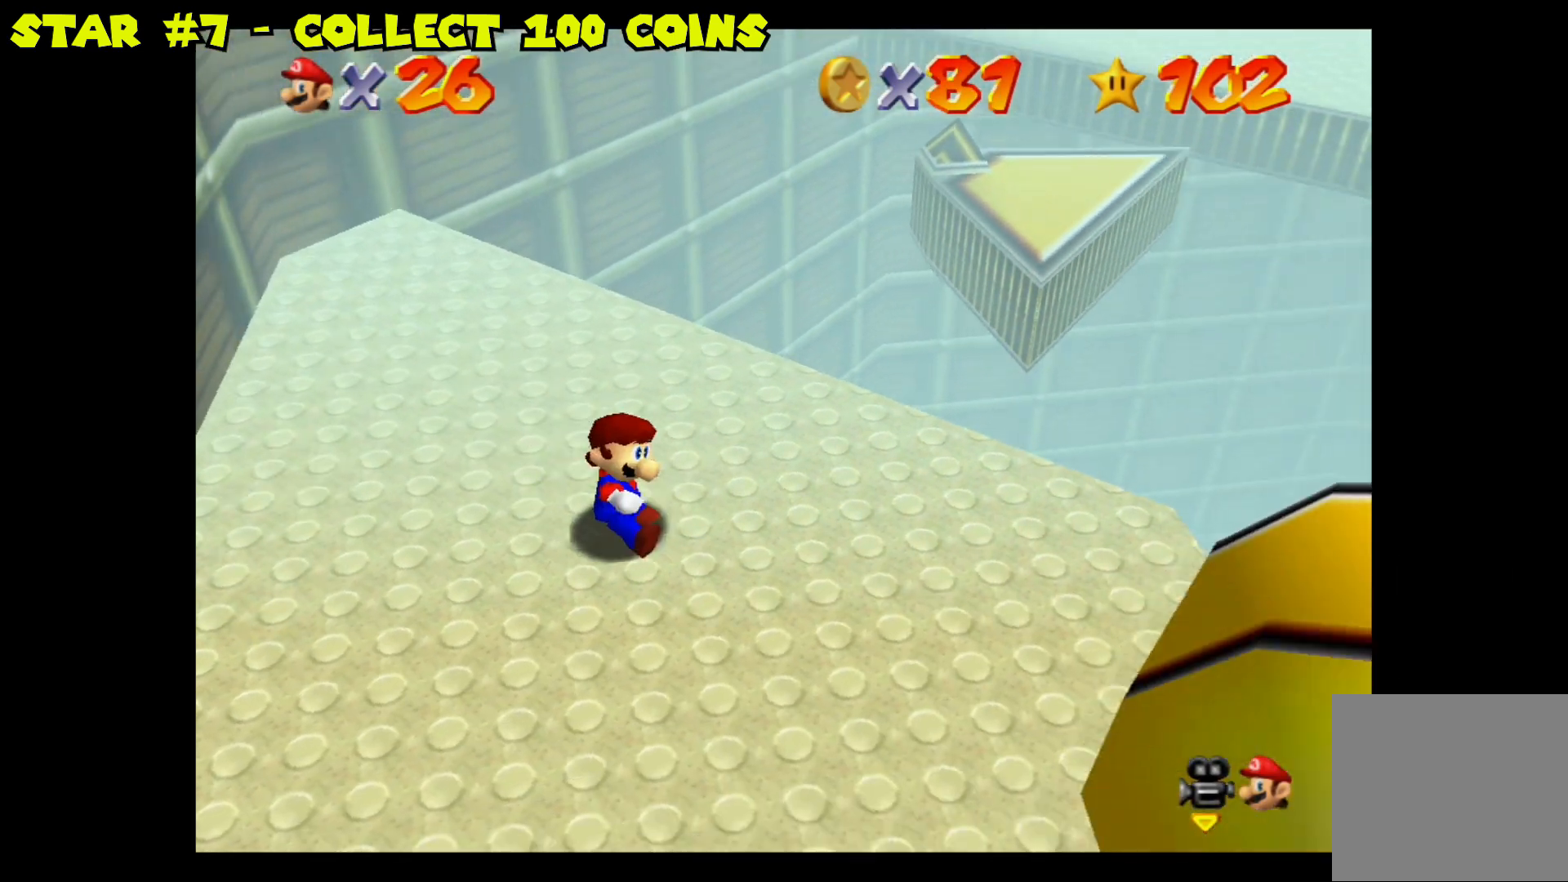
{"buttons": [], "left_stick": "down", "right_stick": "center", "events": [[400, "left_stick", "down"]]}
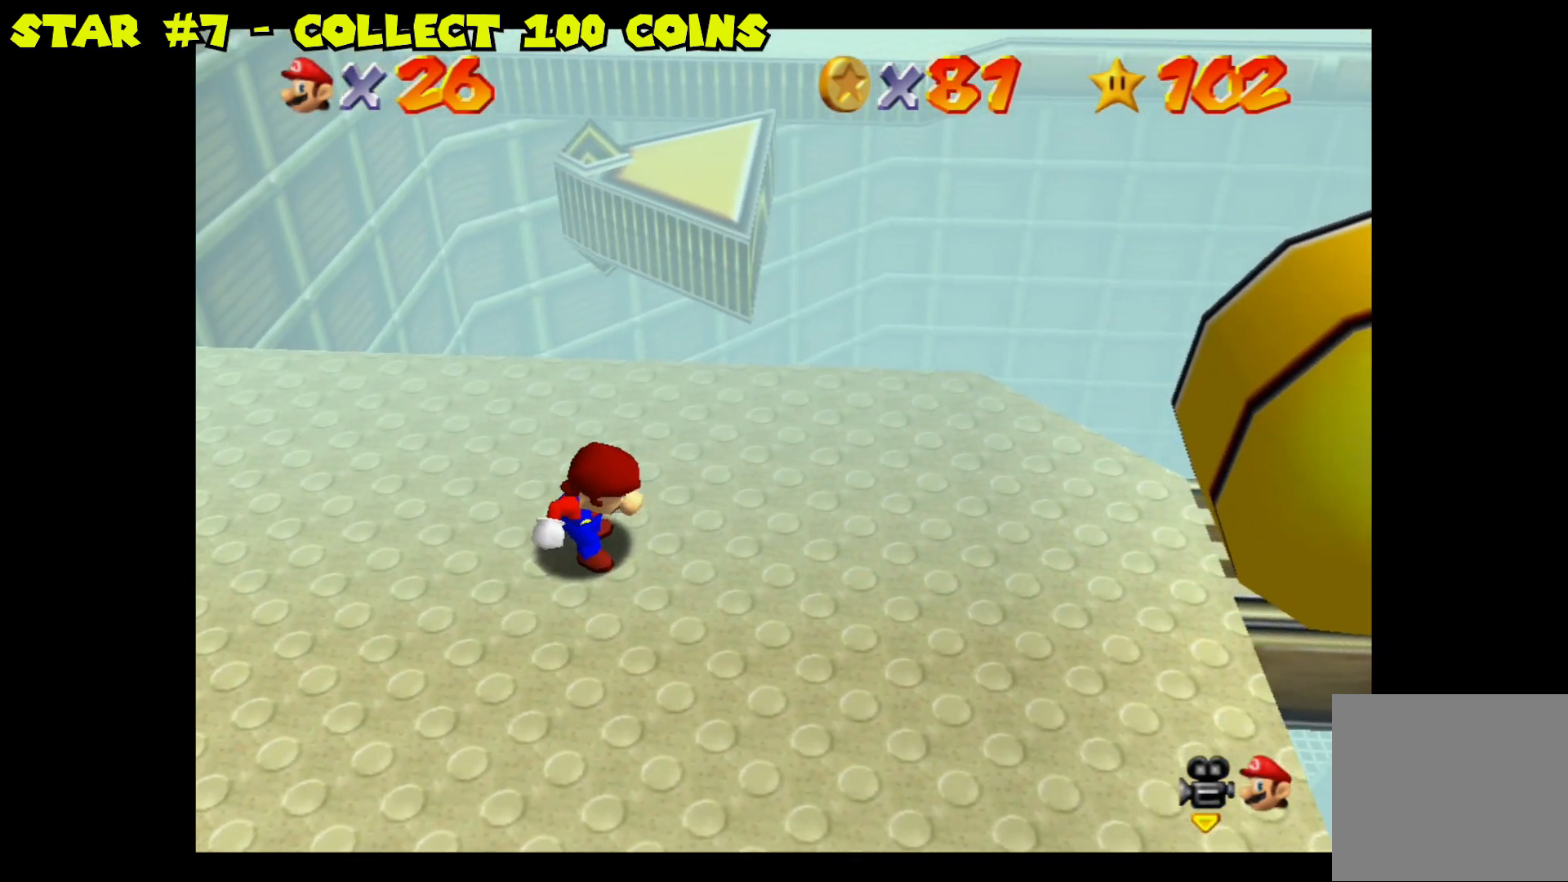
{"buttons": [], "left_stick": "up", "right_stick": "center", "events": [[150, "left_stick", "center"], [467, "left_stick", "up"]]}
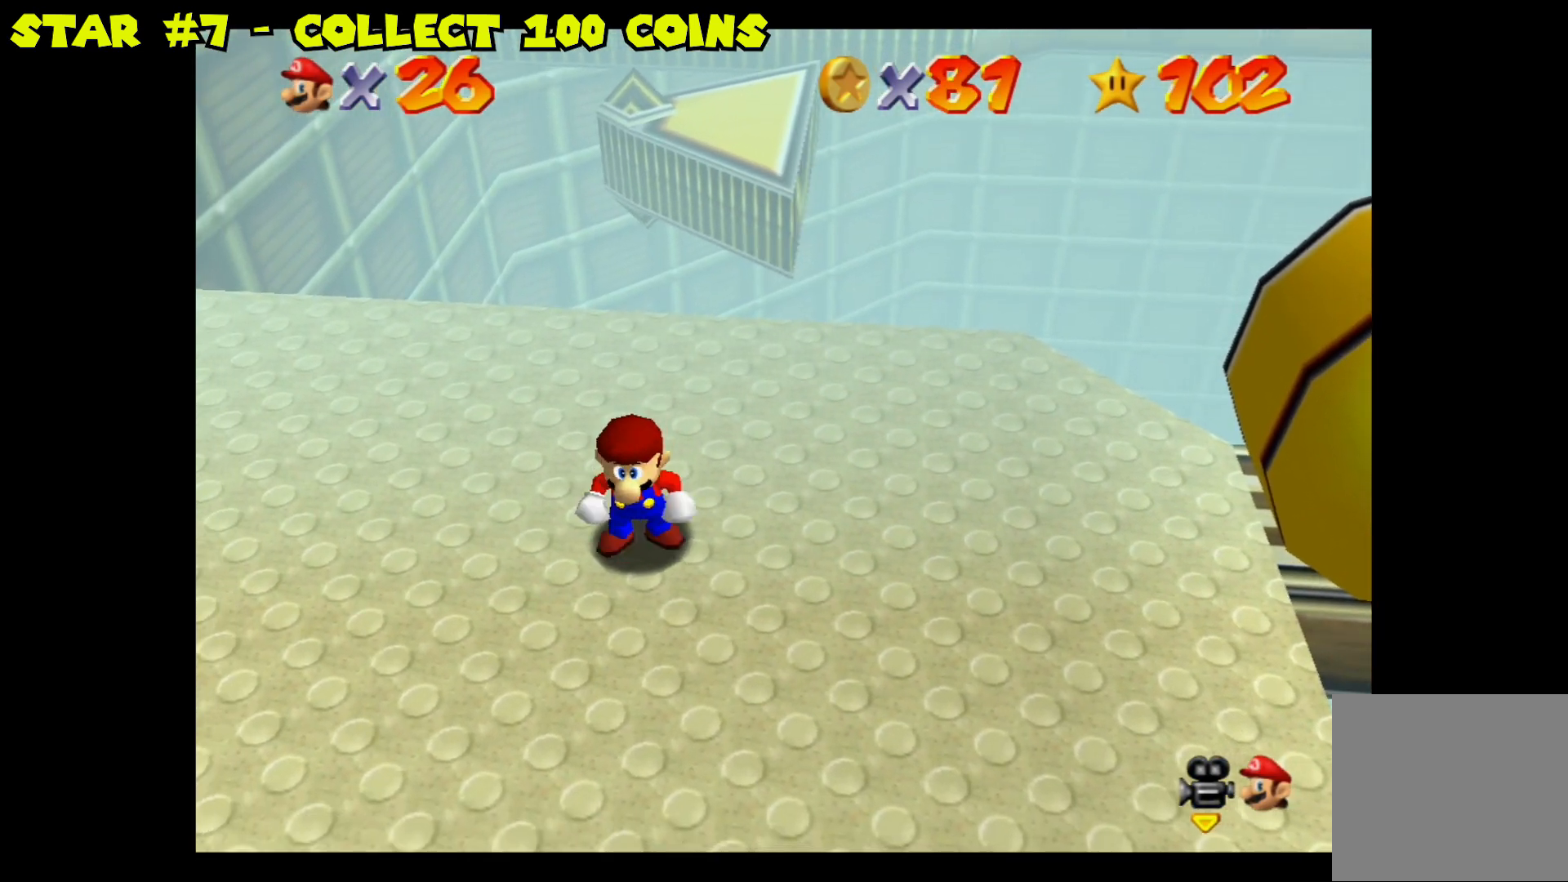
{"buttons": [], "left_stick": "up", "right_stick": "center", "events": [[150, "left_stick", "center"], [350, "left_stick", "up"]]}
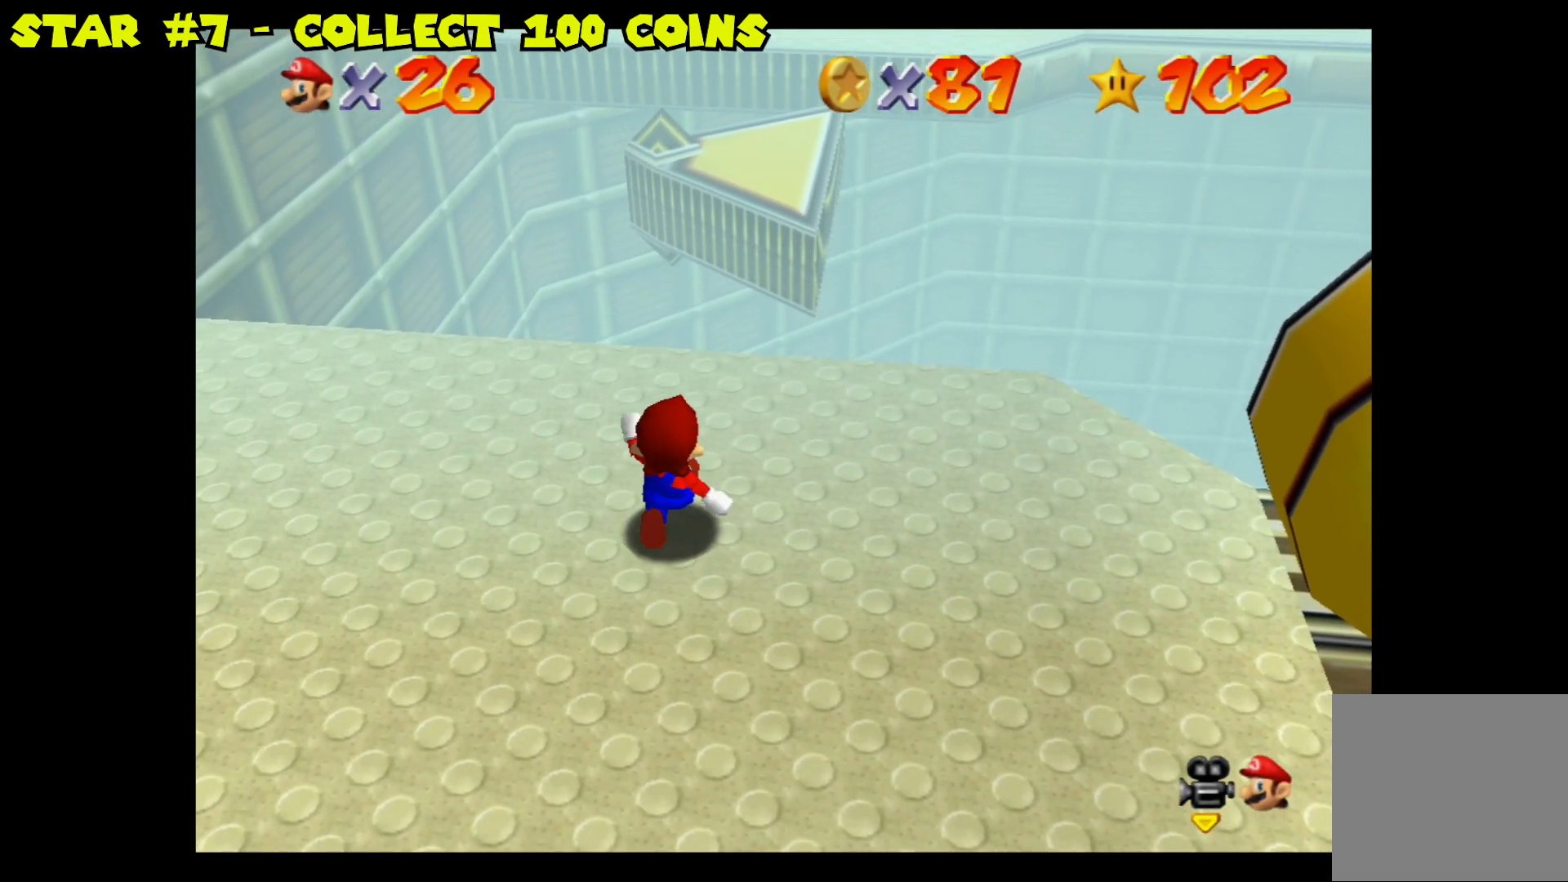
{"buttons": ["A"], "left_stick": "up", "right_stick": "center", "events": [[500, "A", "down"]]}
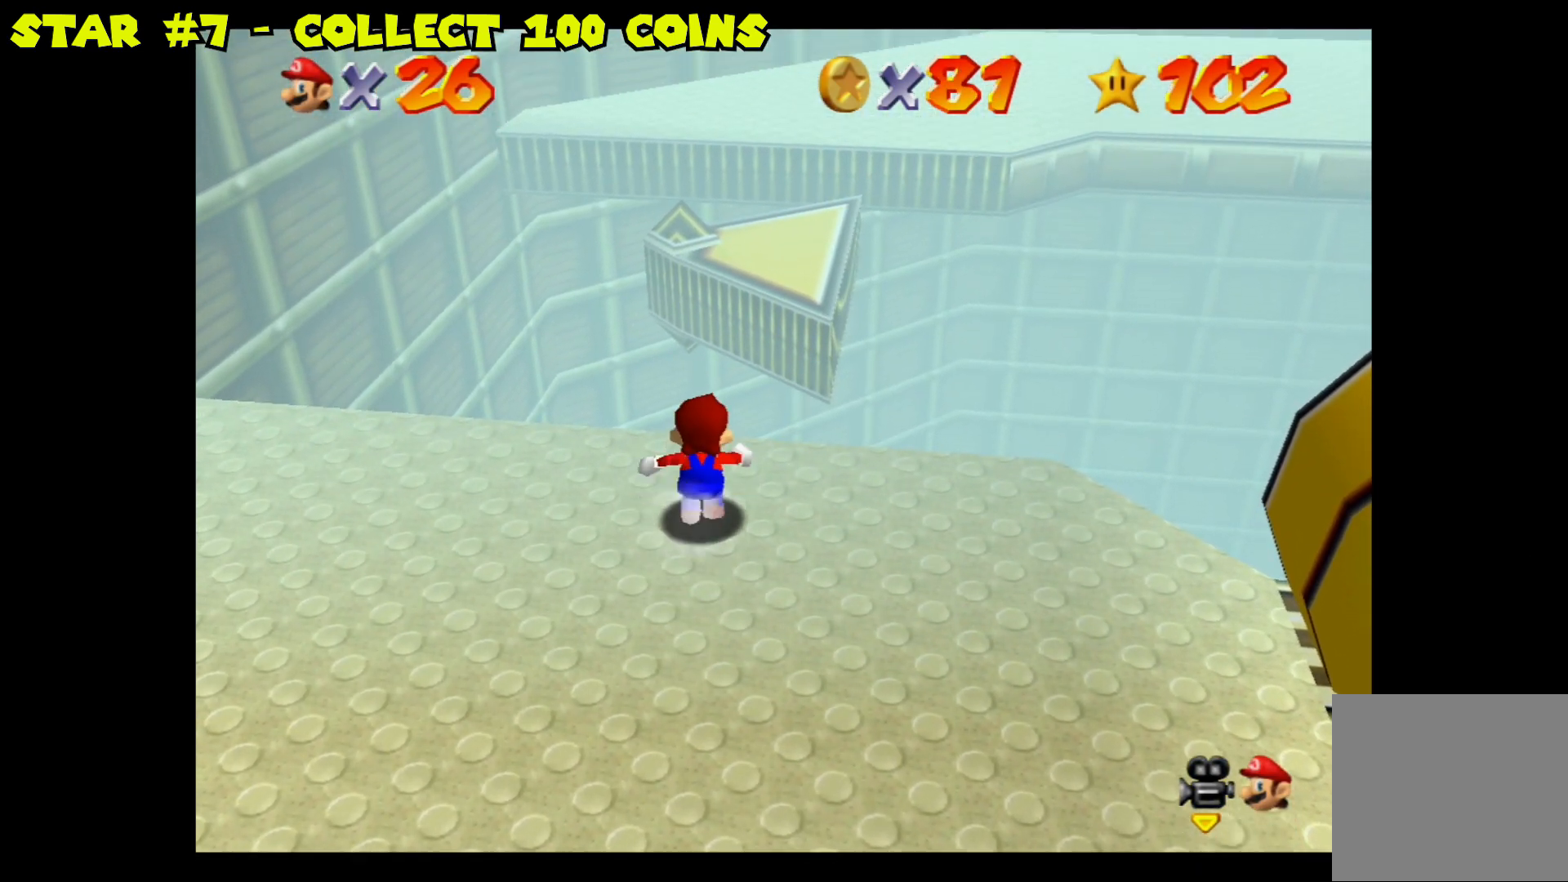
{"buttons": [], "left_stick": "up", "right_stick": "center", "events": [[450, "A", "up"]]}
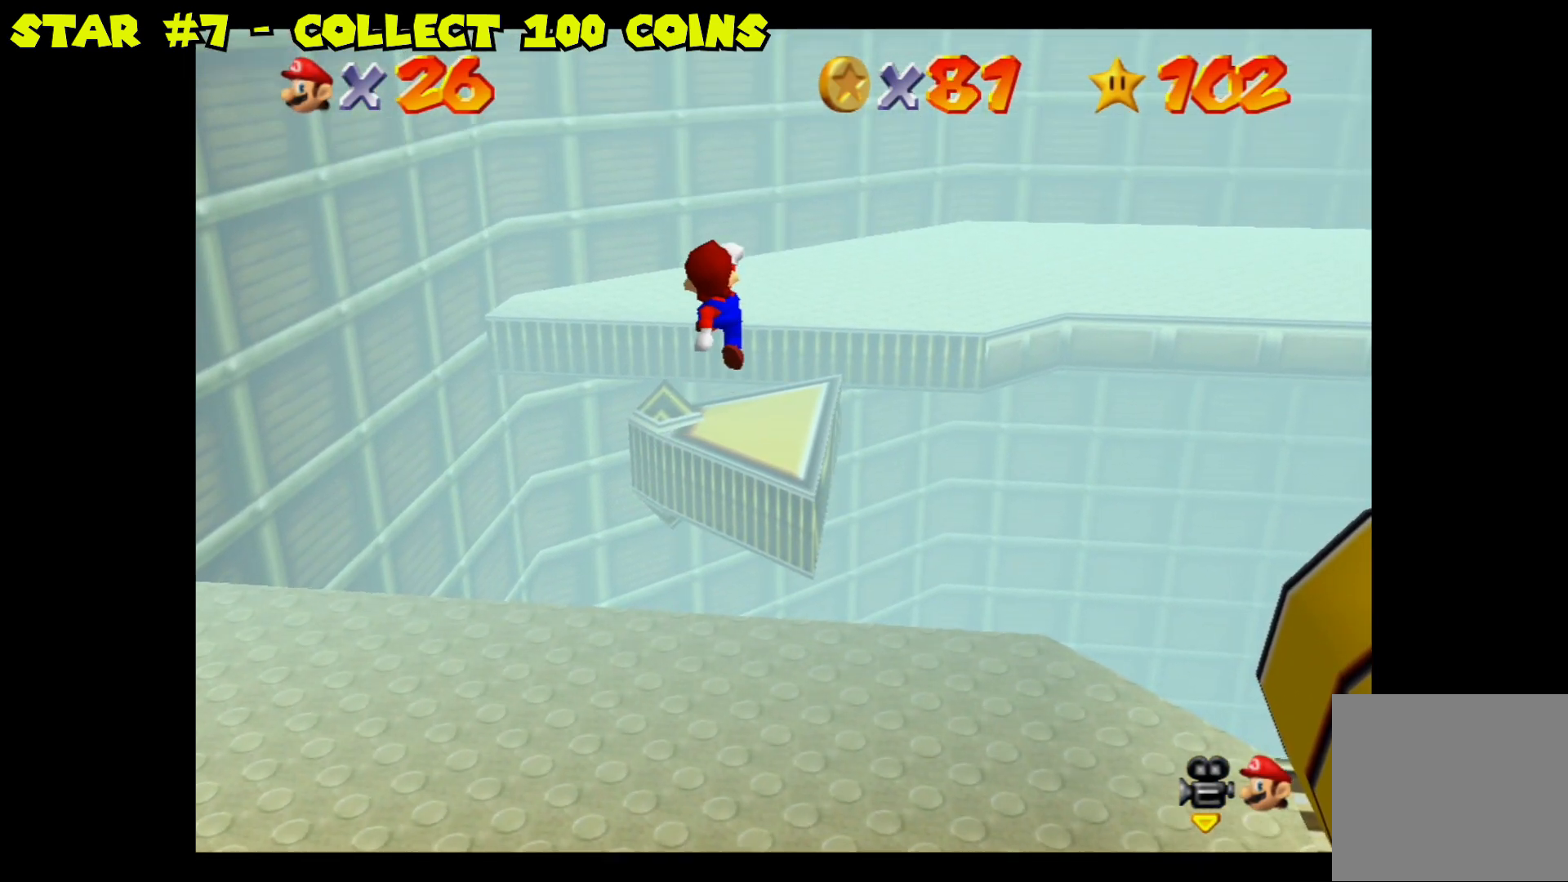
{"buttons": ["A"], "left_stick": "up", "right_stick": "center", "events": [[417, "A", "down"]]}
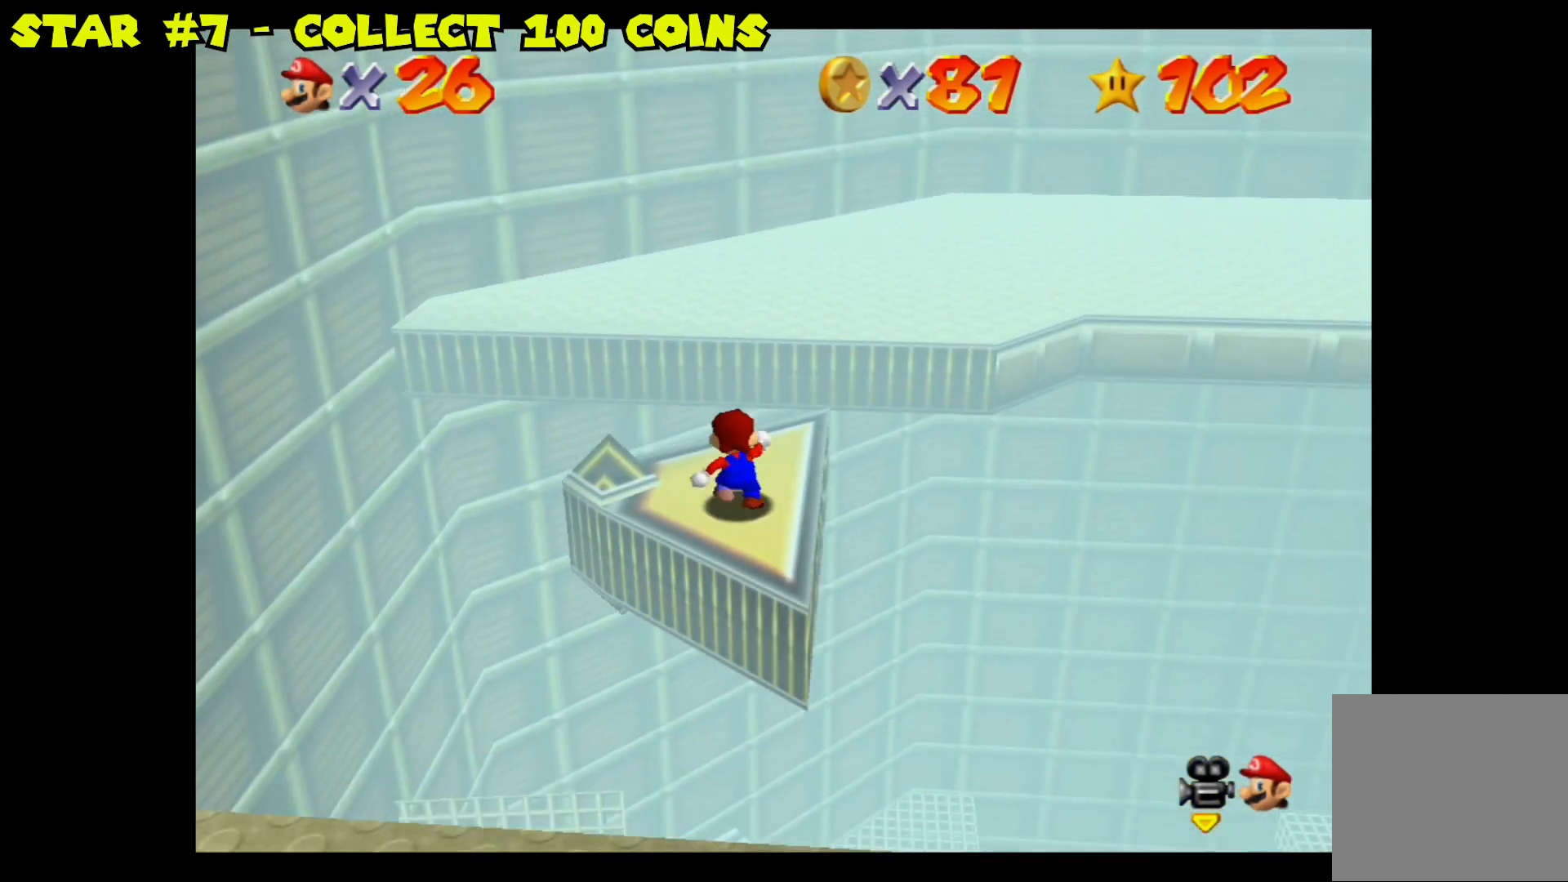
{"buttons": [], "left_stick": "up-right", "right_stick": "center", "events": [[267, "A", "up"], [367, "left_stick", "up-right"]]}
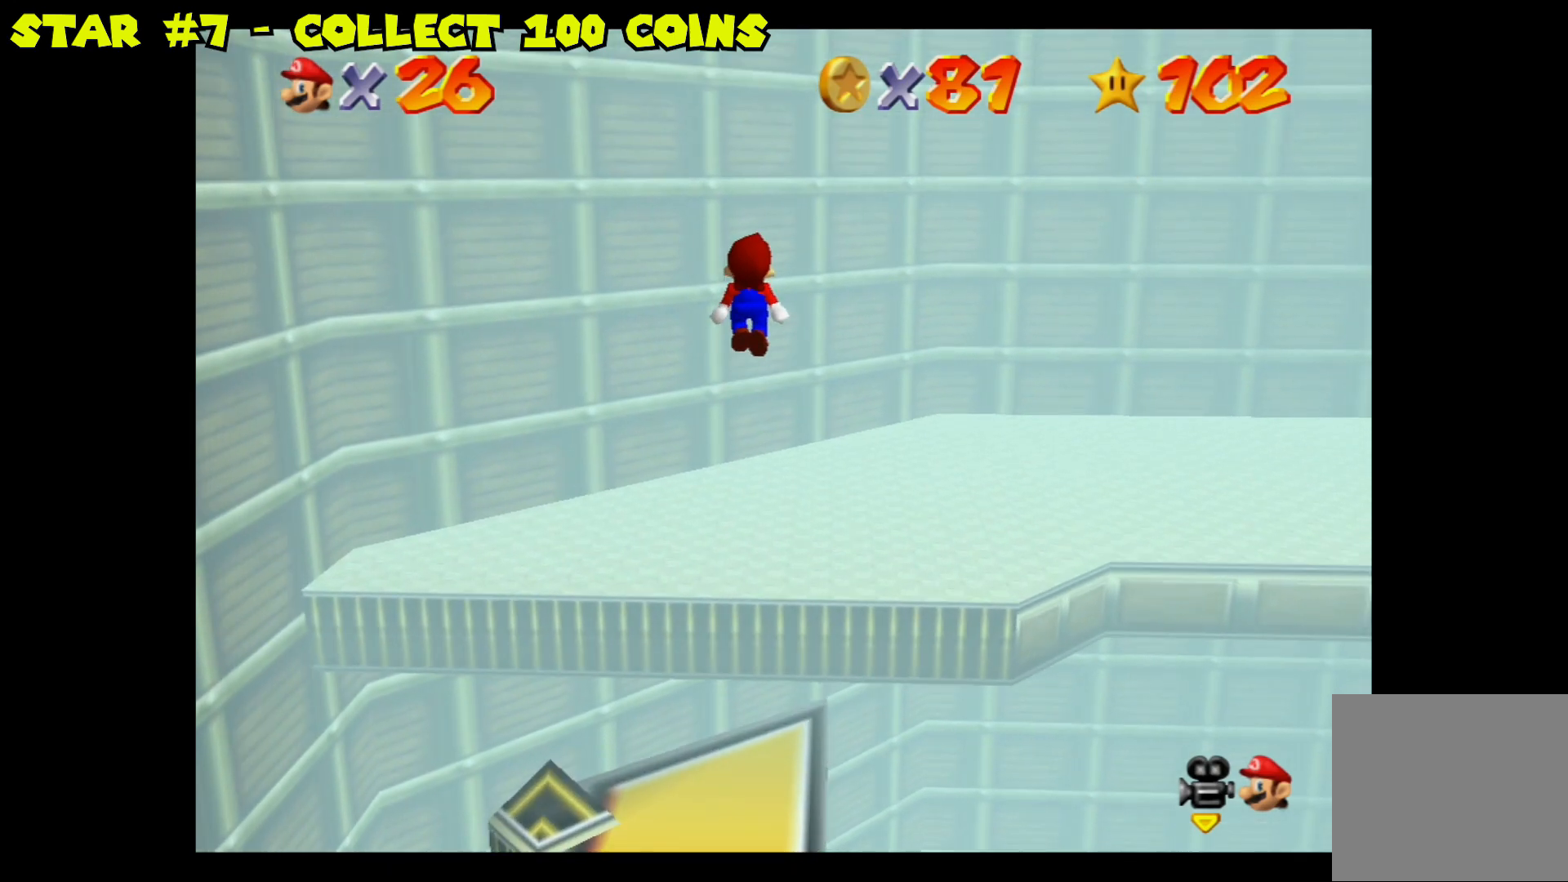
{"buttons": [], "left_stick": "up-right", "right_stick": "center", "events": []}
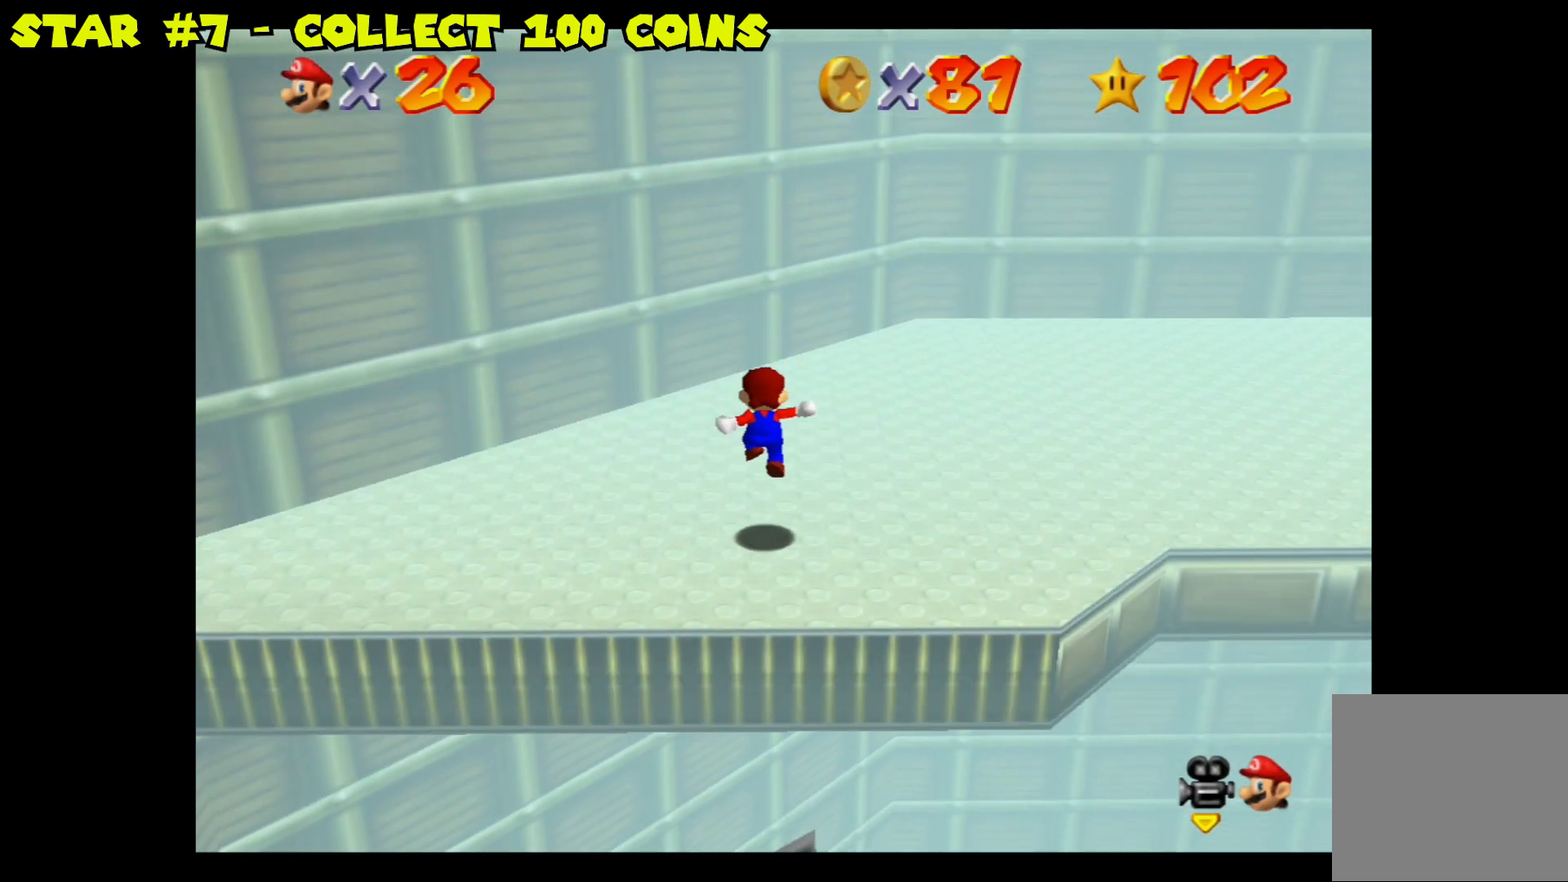
{"buttons": [], "left_stick": "up-right", "right_stick": "center", "events": [[33, "right_stick", "right"], [200, "right_stick", "center"]]}
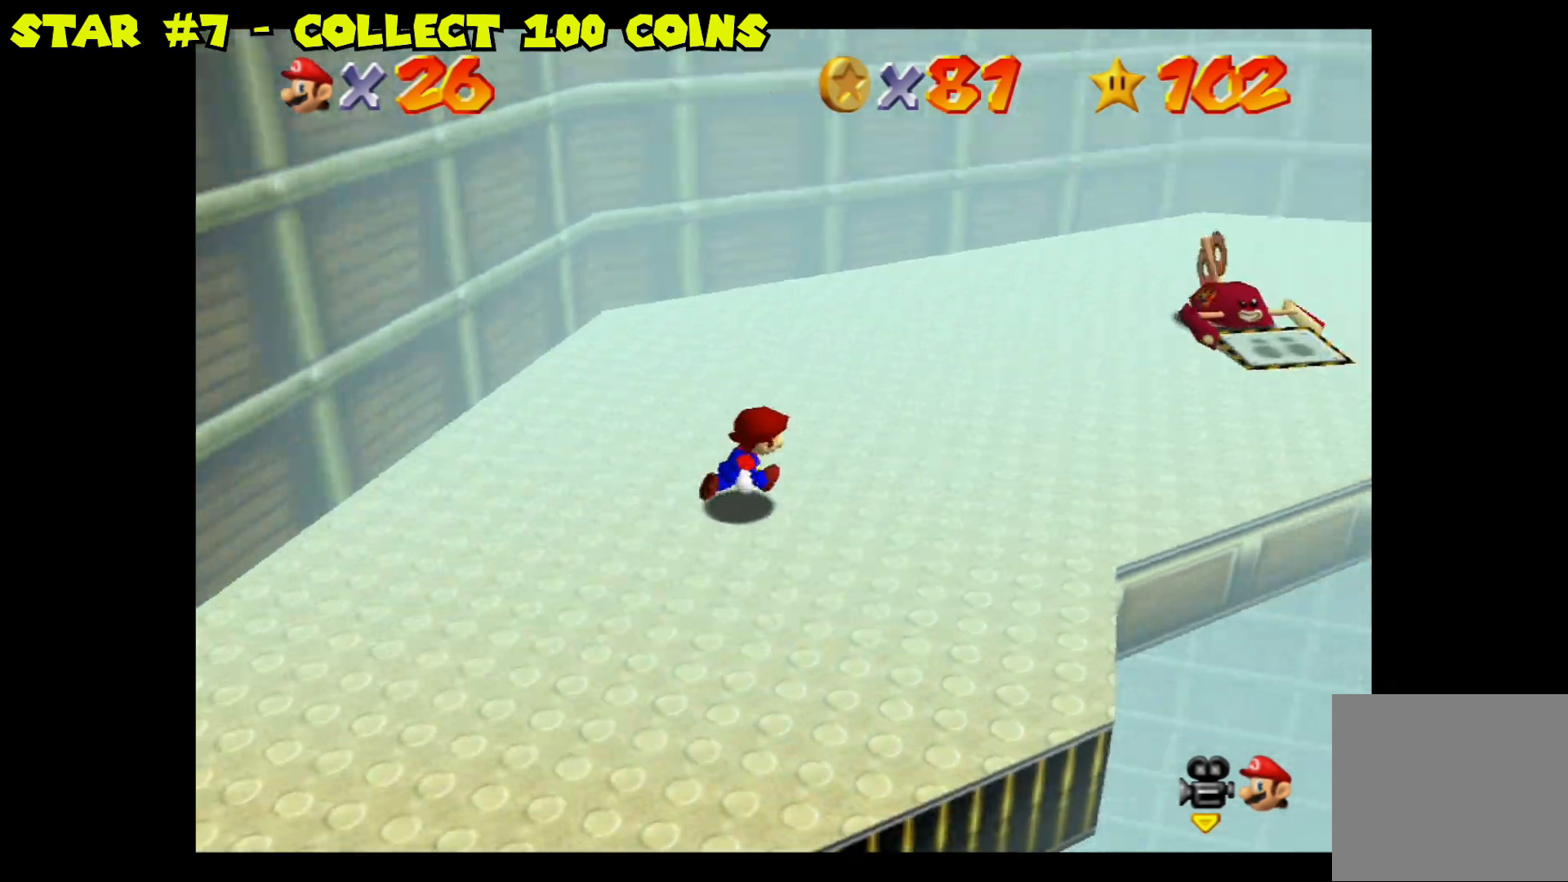
{"buttons": [], "left_stick": "up-right", "right_stick": "center", "events": []}
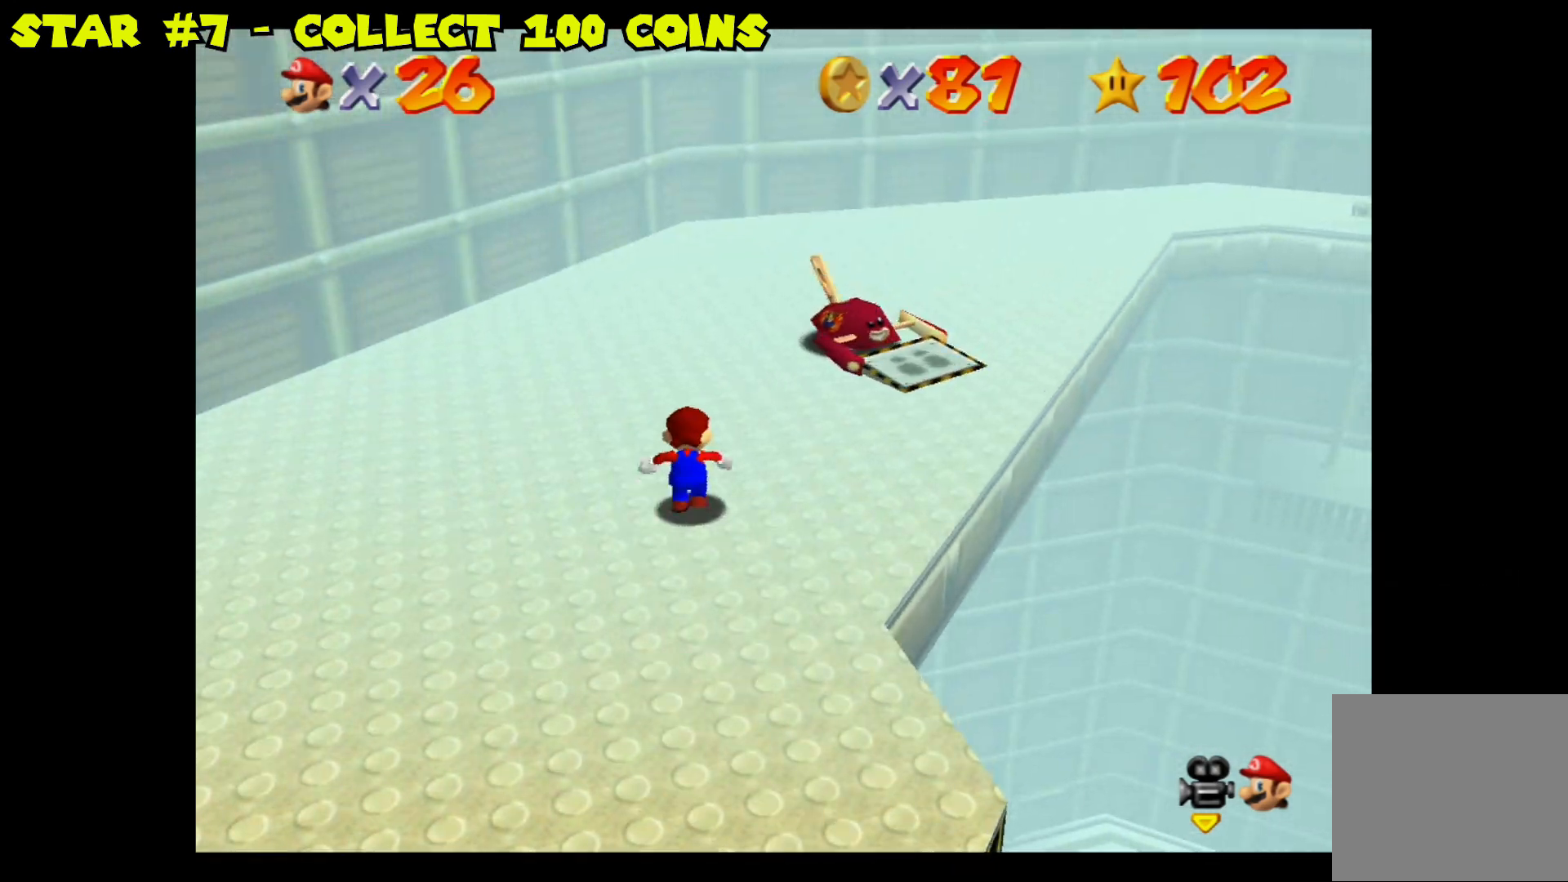
{"buttons": [], "left_stick": "up-right", "right_stick": "center", "events": [[167, "A", "down"], [417, "A", "up"]]}
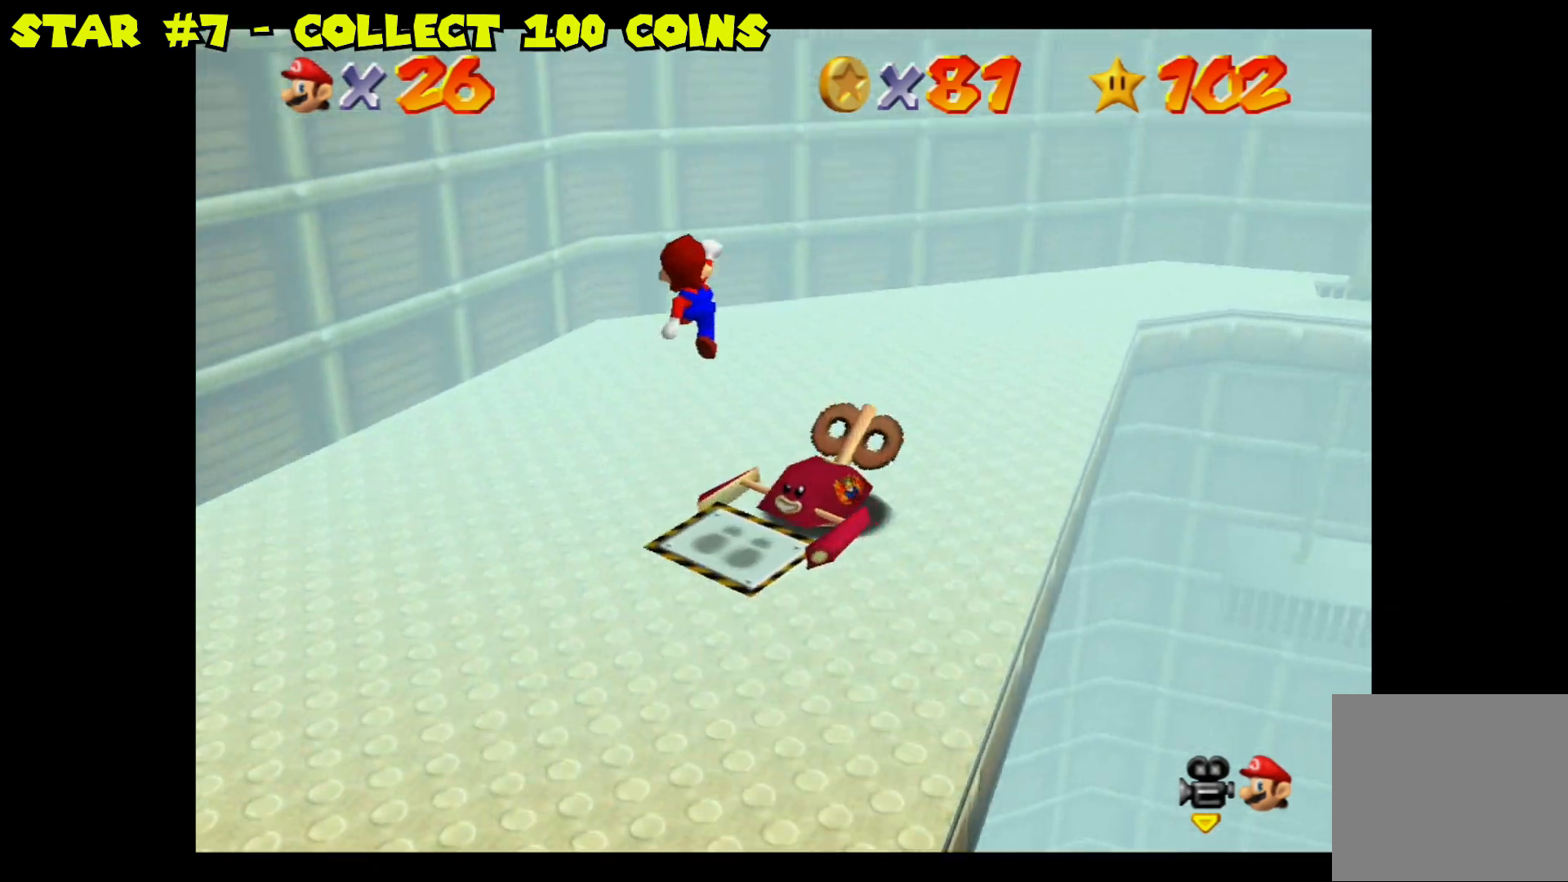
{"buttons": [], "left_stick": "up-right", "right_stick": "center", "events": []}
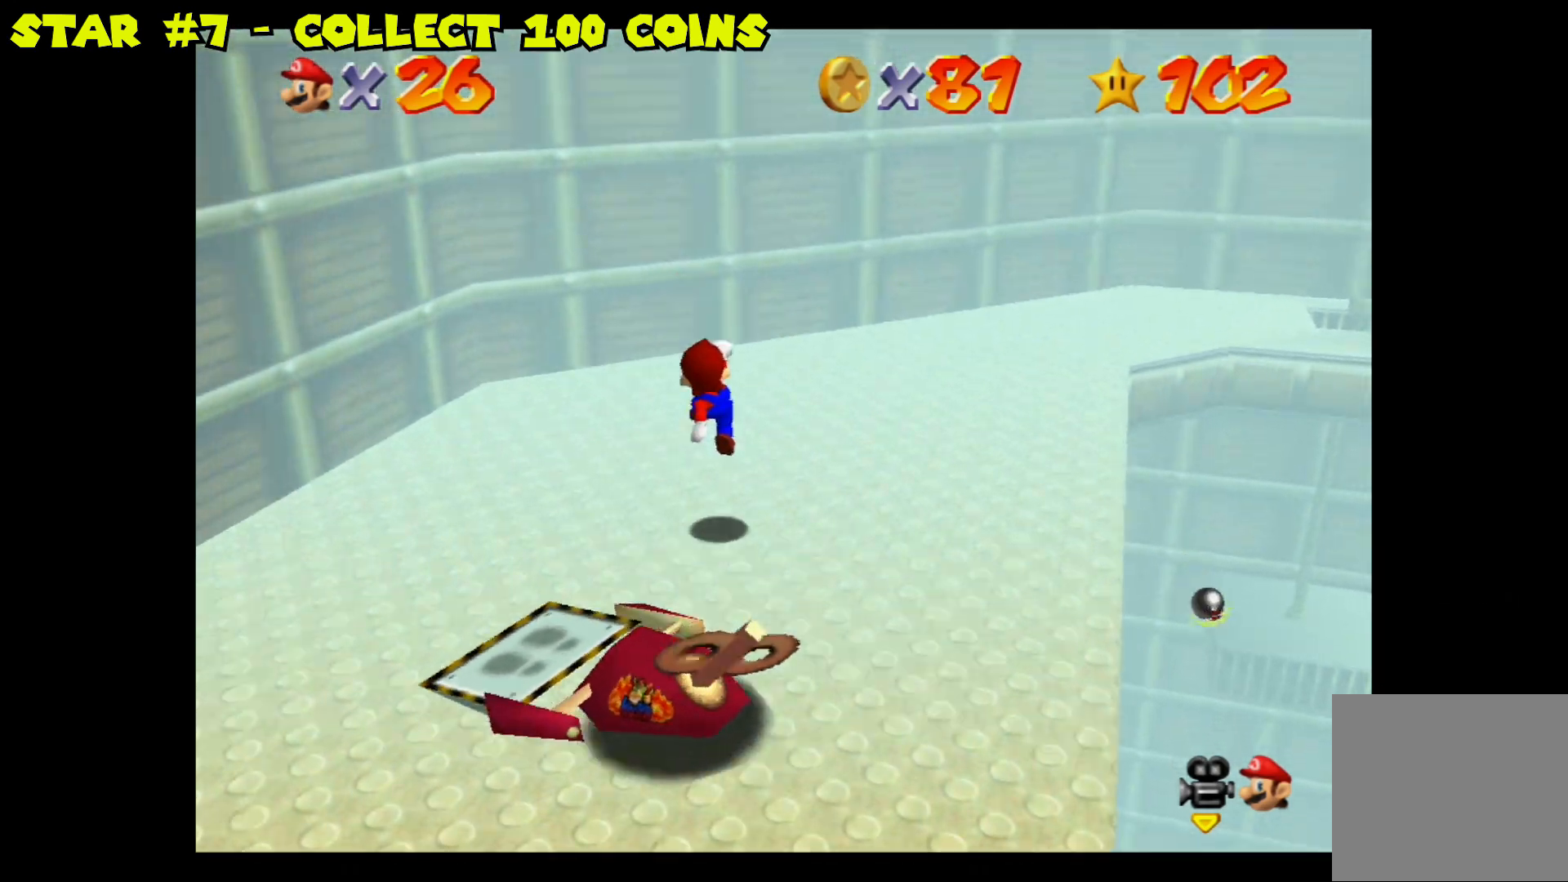
{"buttons": [], "left_stick": "up-right", "right_stick": "center", "events": [[117, "right_stick", "right"], [283, "right_stick", "center"]]}
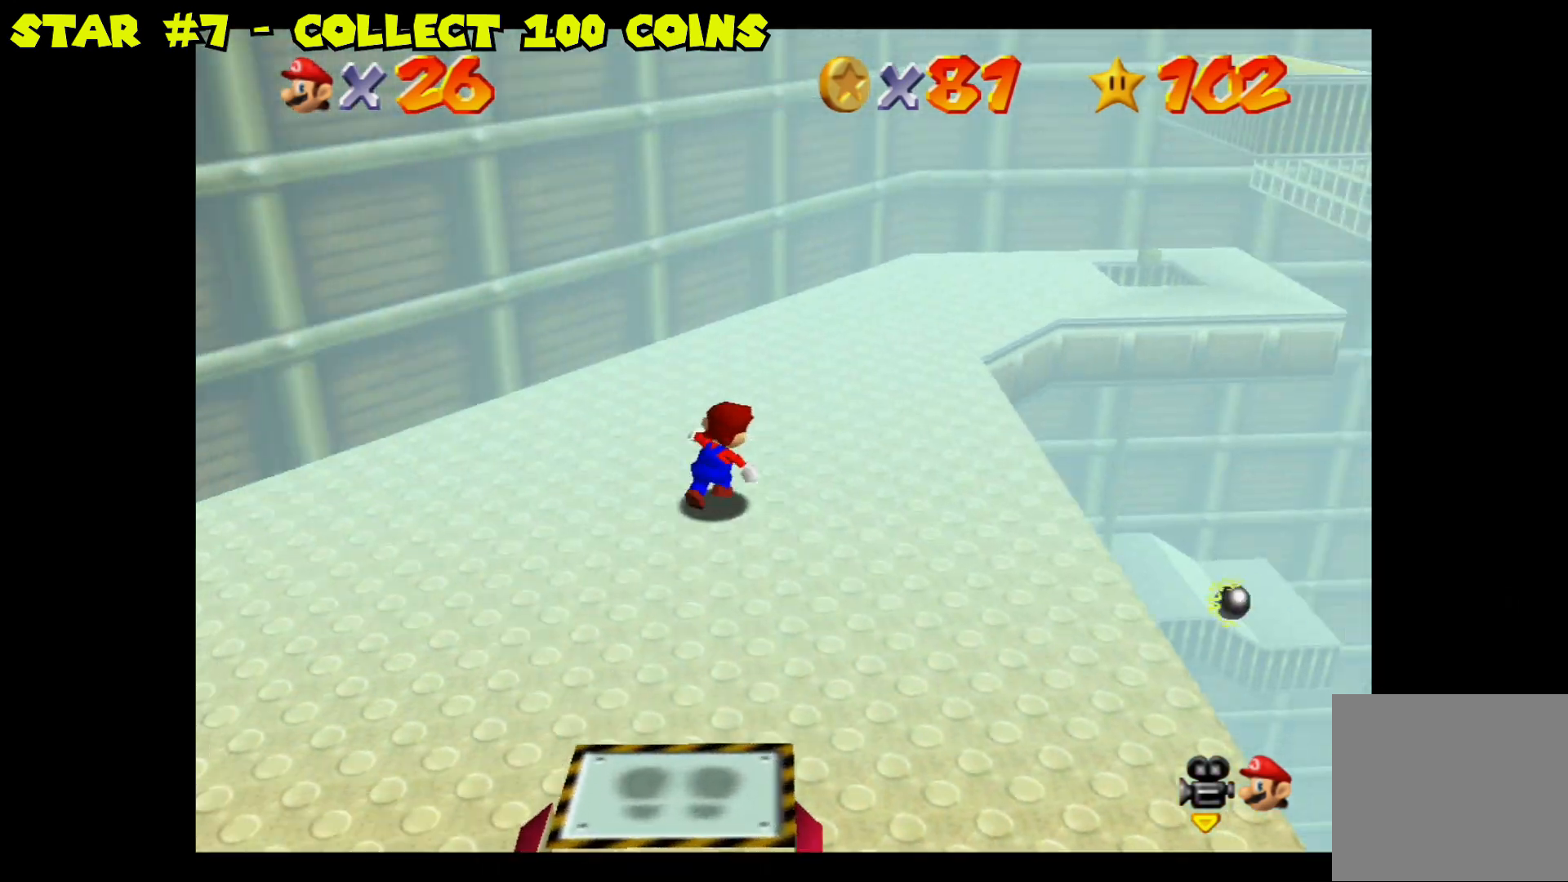
{"buttons": [], "left_stick": "up", "right_stick": "center", "events": [[150, "left_stick", "up"]]}
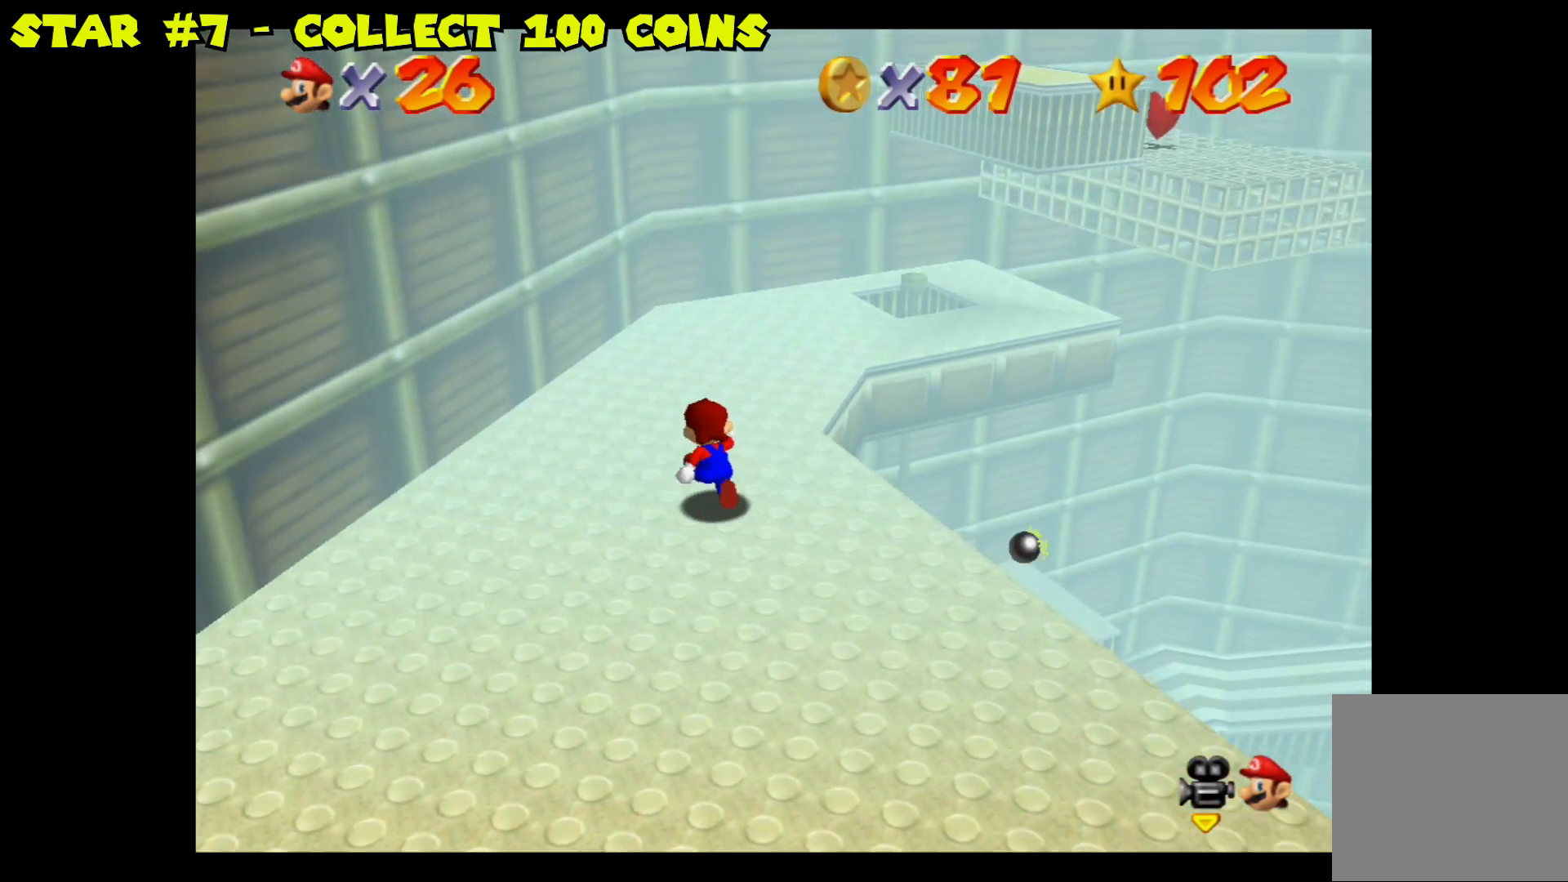
{"buttons": [], "left_stick": "up-right", "right_stick": "center", "events": [[333, "left_stick", "up-right"]]}
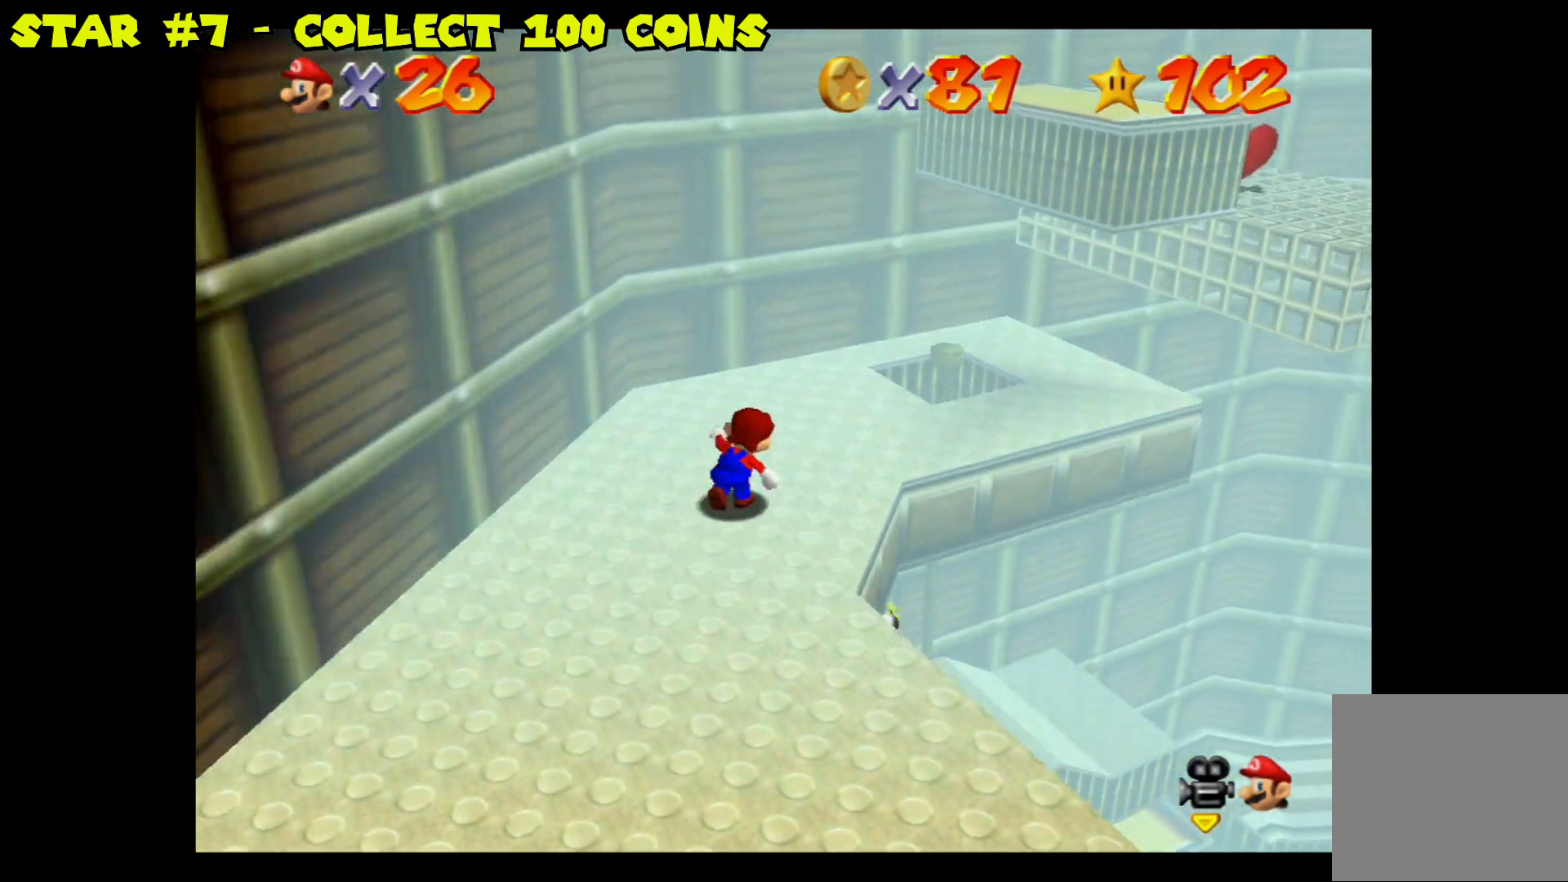
{"buttons": [], "left_stick": "center", "right_stick": "center", "events": [[133, "left_stick", "center"]]}
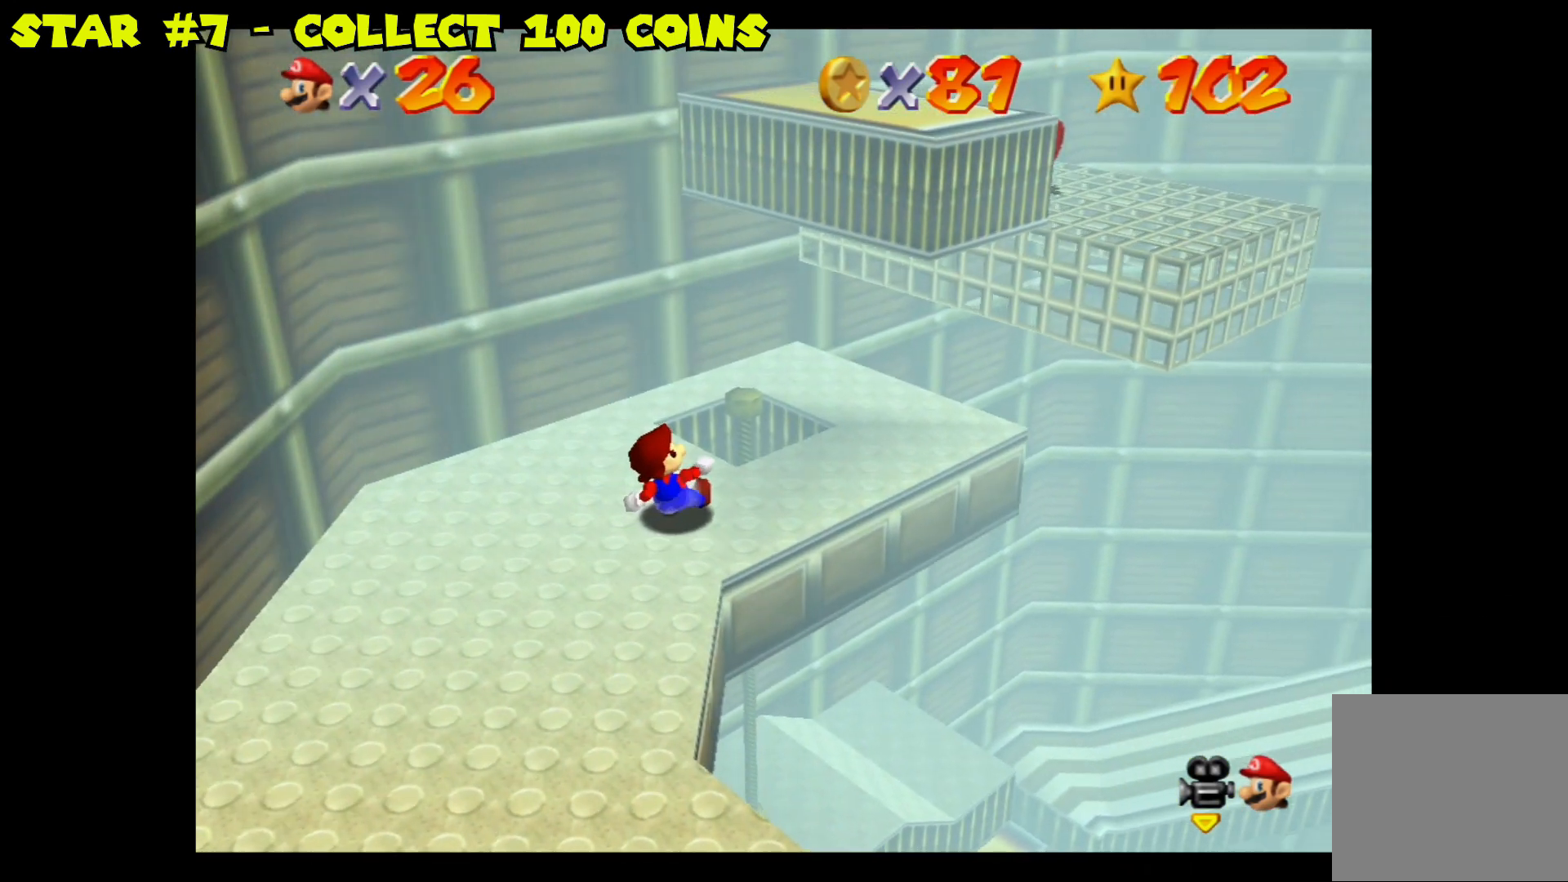
{"buttons": [], "left_stick": "right", "right_stick": "center", "events": [[500, "left_stick", "right"]]}
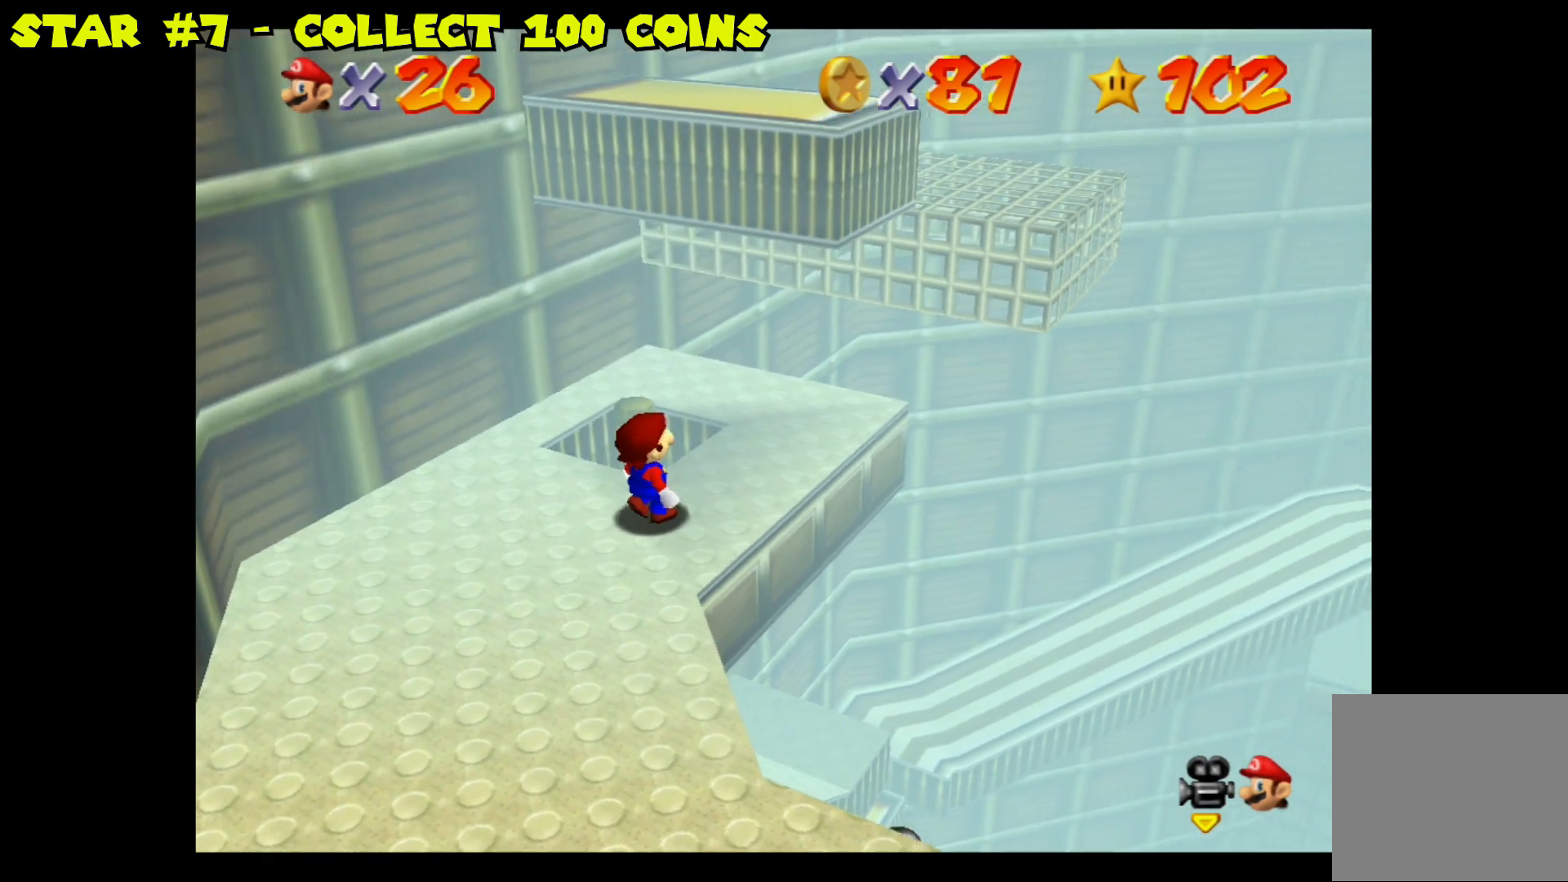
{"buttons": [], "left_stick": "center", "right_stick": "center", "events": [[133, "left_stick", "center"]]}
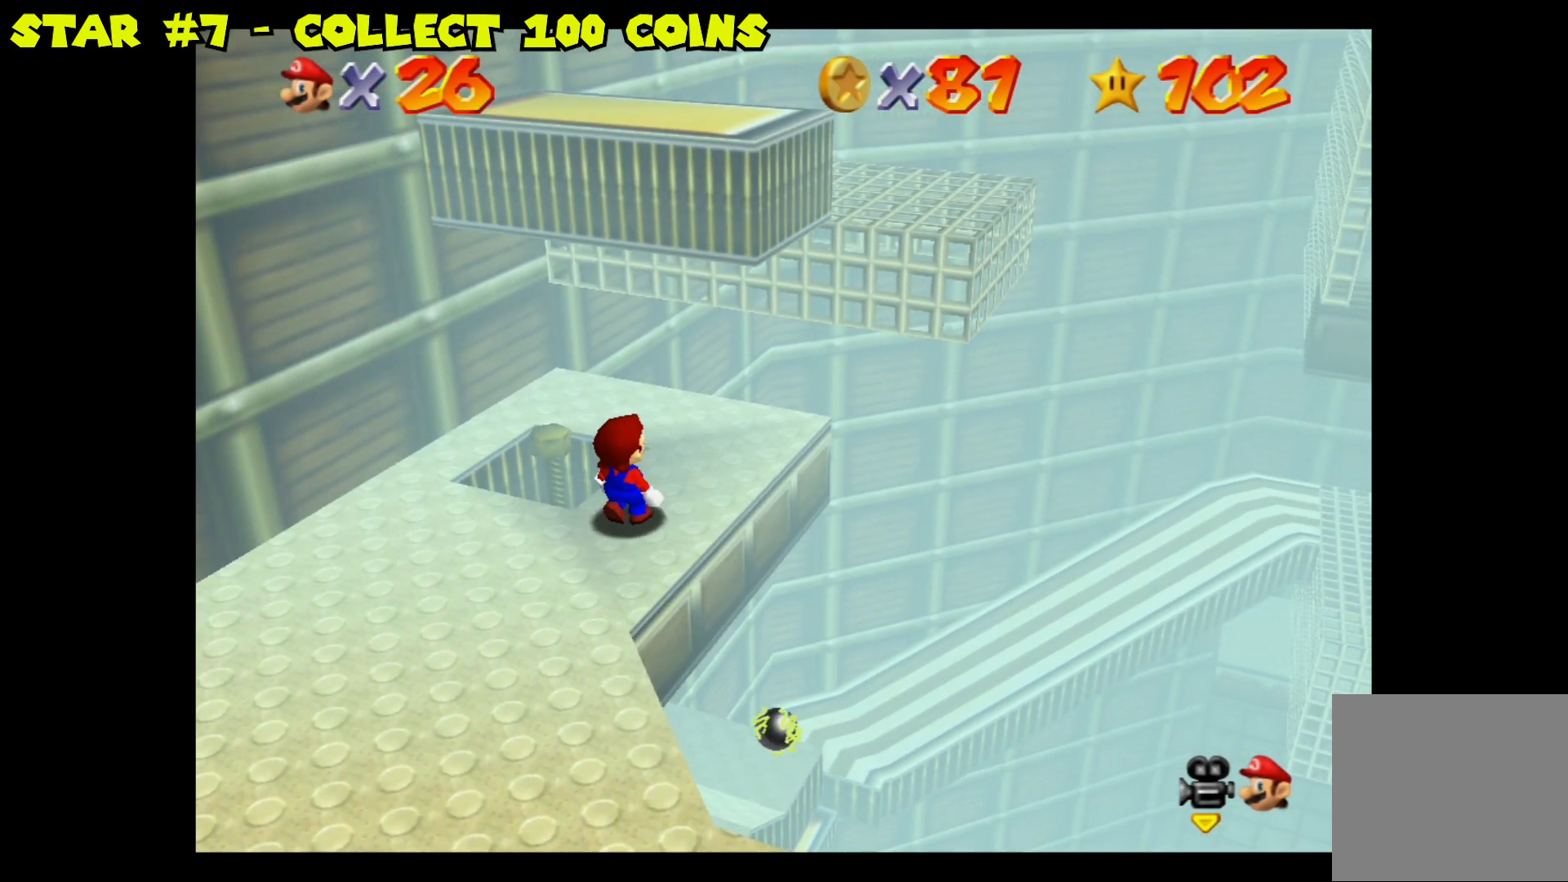
{"buttons": [], "left_stick": "down", "right_stick": "center", "events": [[450, "left_stick", "down"]]}
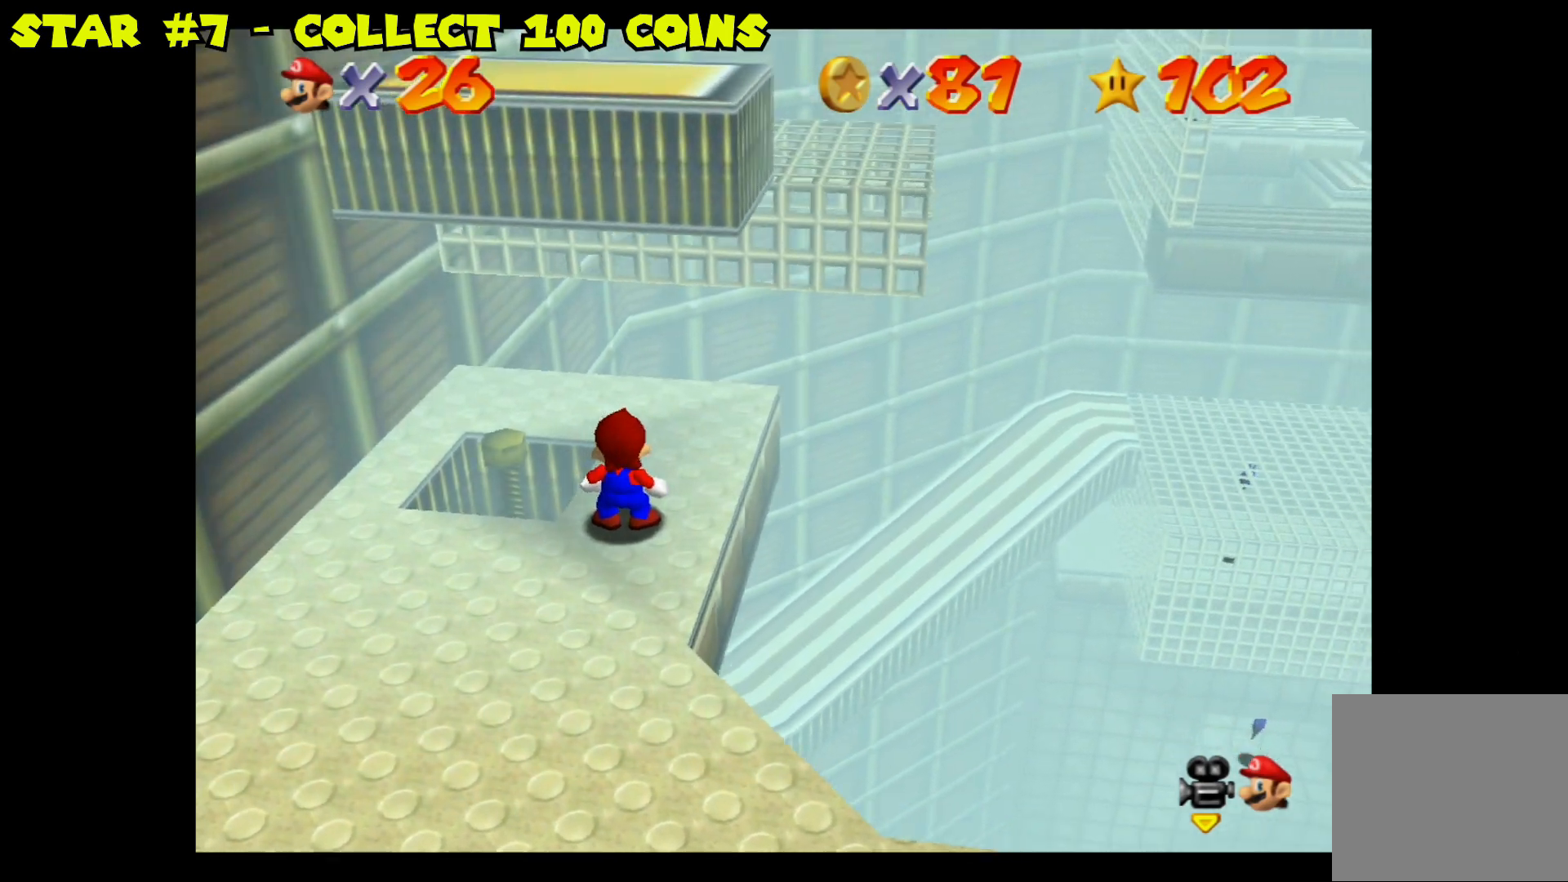
{"buttons": [], "left_stick": "center", "right_stick": "center", "events": [[67, "left_stick", "center"]]}
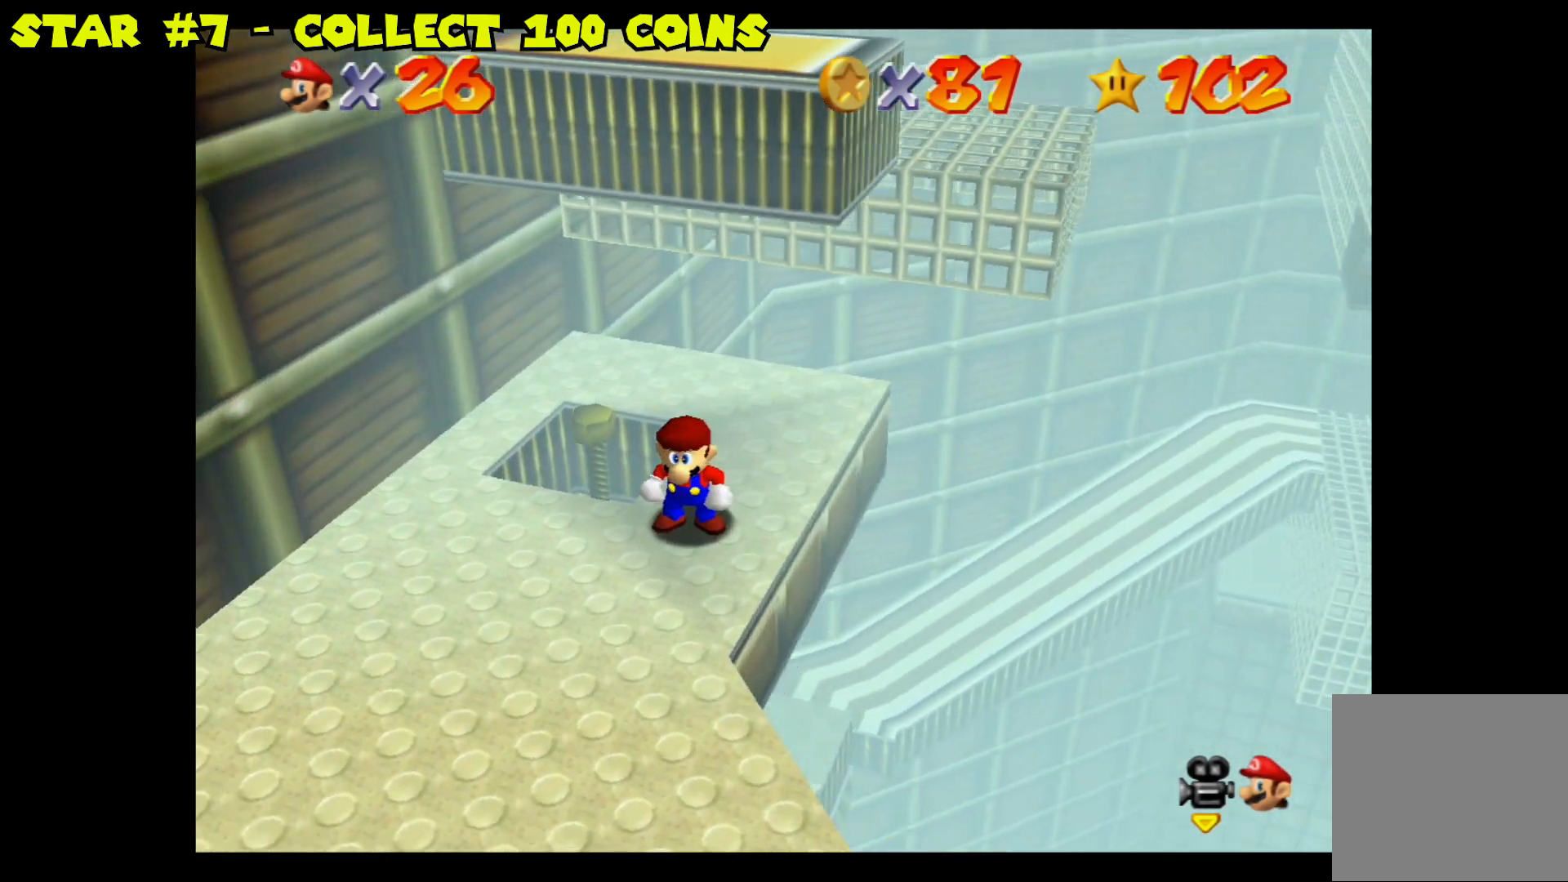
{"buttons": ["A", "L2"], "left_stick": "center", "right_stick": "center", "events": [[83, "L2", "down"], [433, "A", "down"]]}
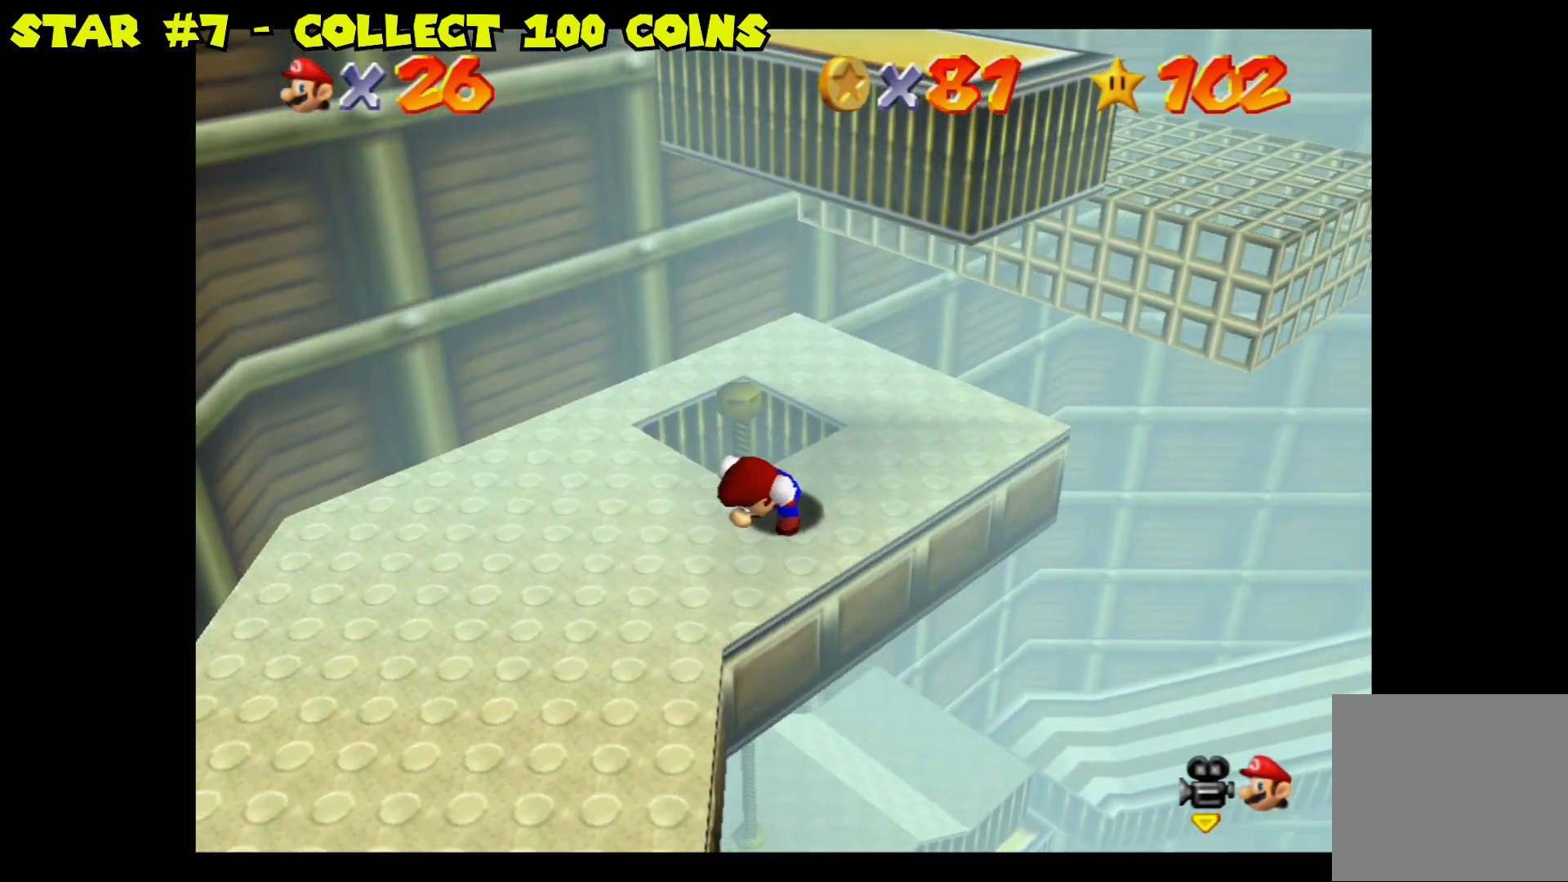
{"buttons": ["A", "L2"], "left_stick": "up", "right_stick": "center", "events": [[333, "left_stick", "up"]]}
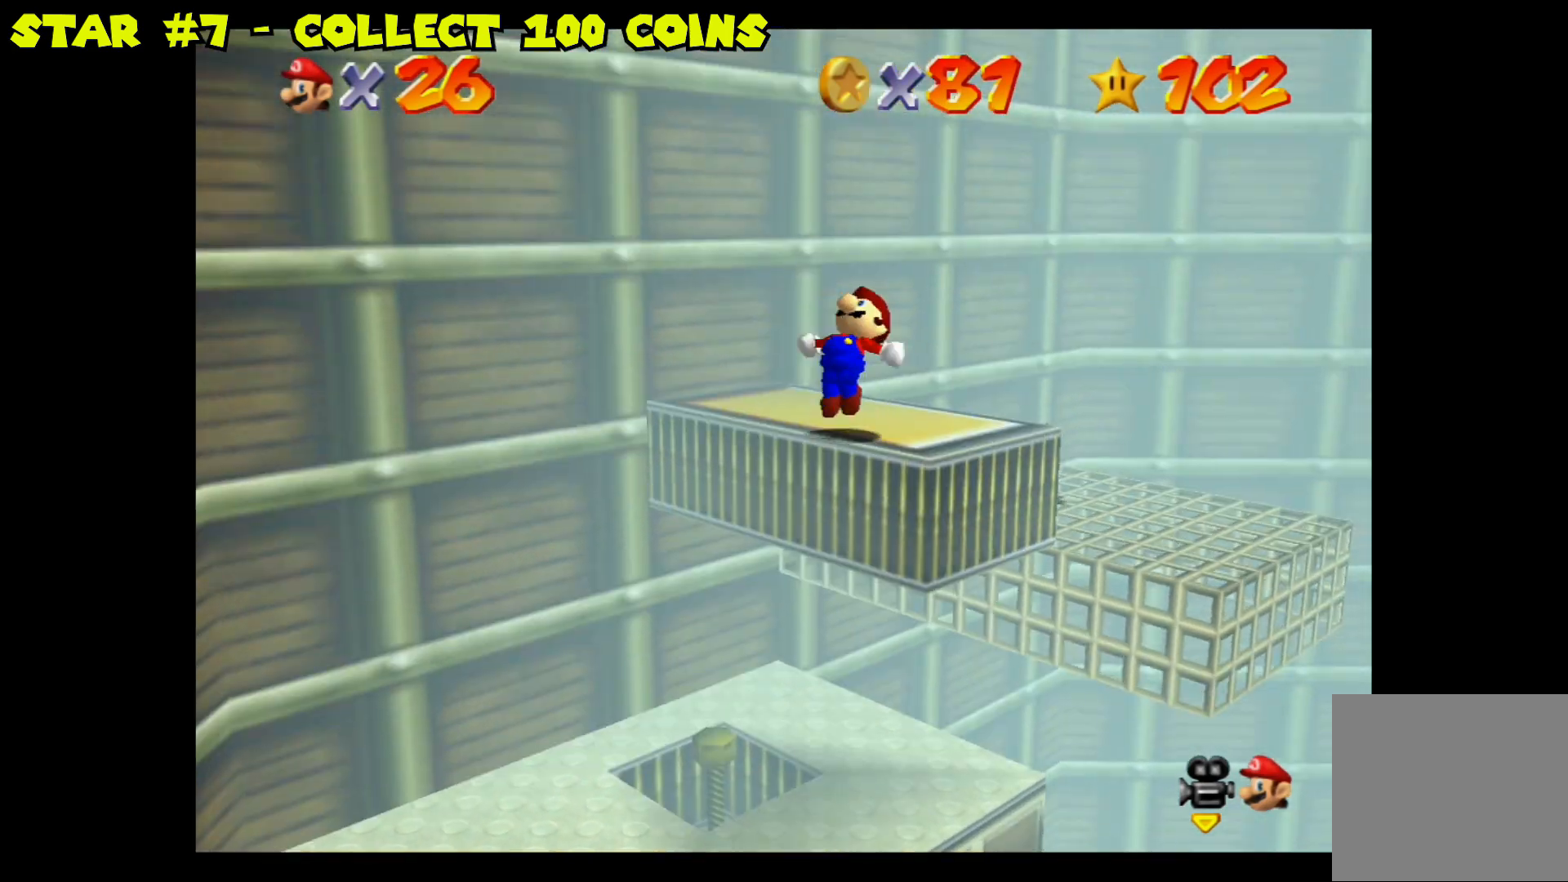
{"buttons": [], "left_stick": "center", "right_stick": "center", "events": [[83, "A", "up"], [200, "L2", "up"], [217, "left_stick", "center"]]}
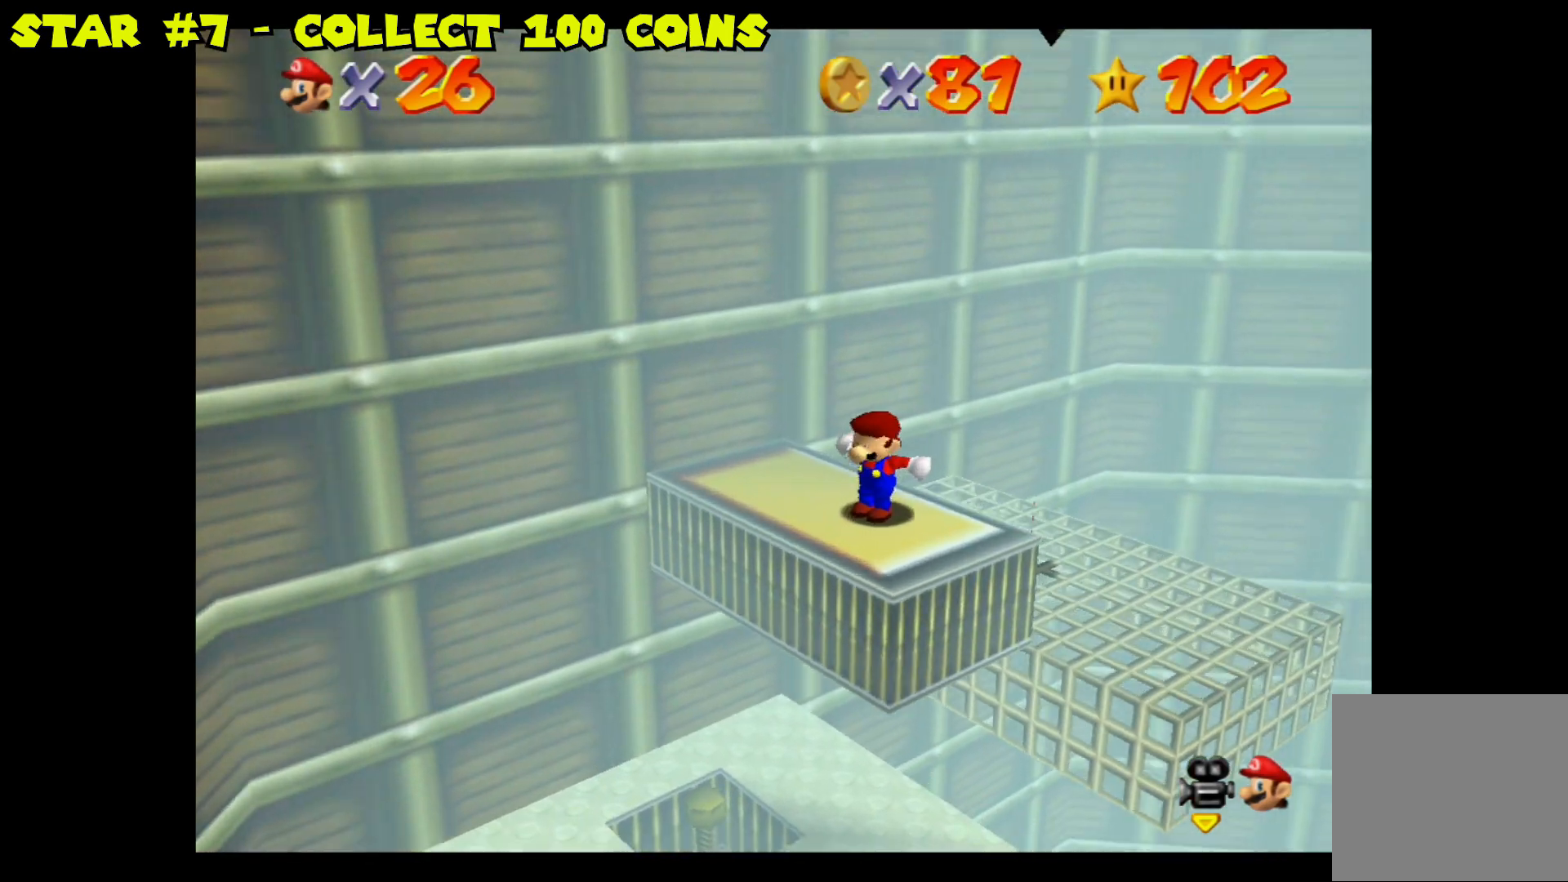
{"buttons": [], "left_stick": "center", "right_stick": "center", "events": [[33, "right_stick", "left"], [200, "right_stick", "center"]]}
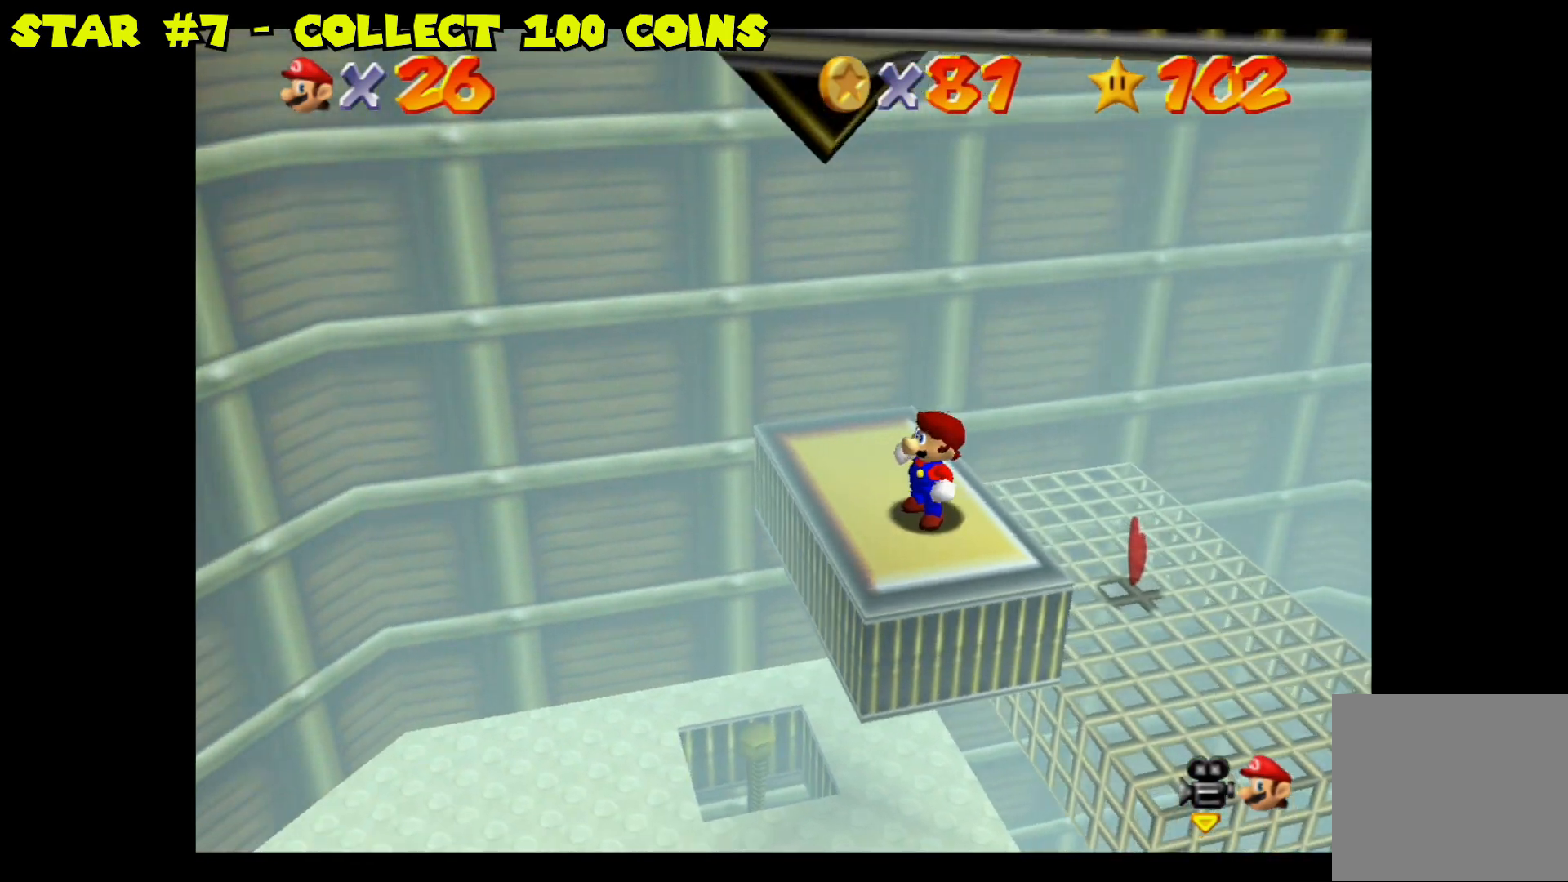
{"buttons": [], "left_stick": "center", "right_stick": "center", "events": [[117, "left_stick", "up"], [217, "right_stick", "left"], [283, "left_stick", "center"], [367, "right_stick", "center"]]}